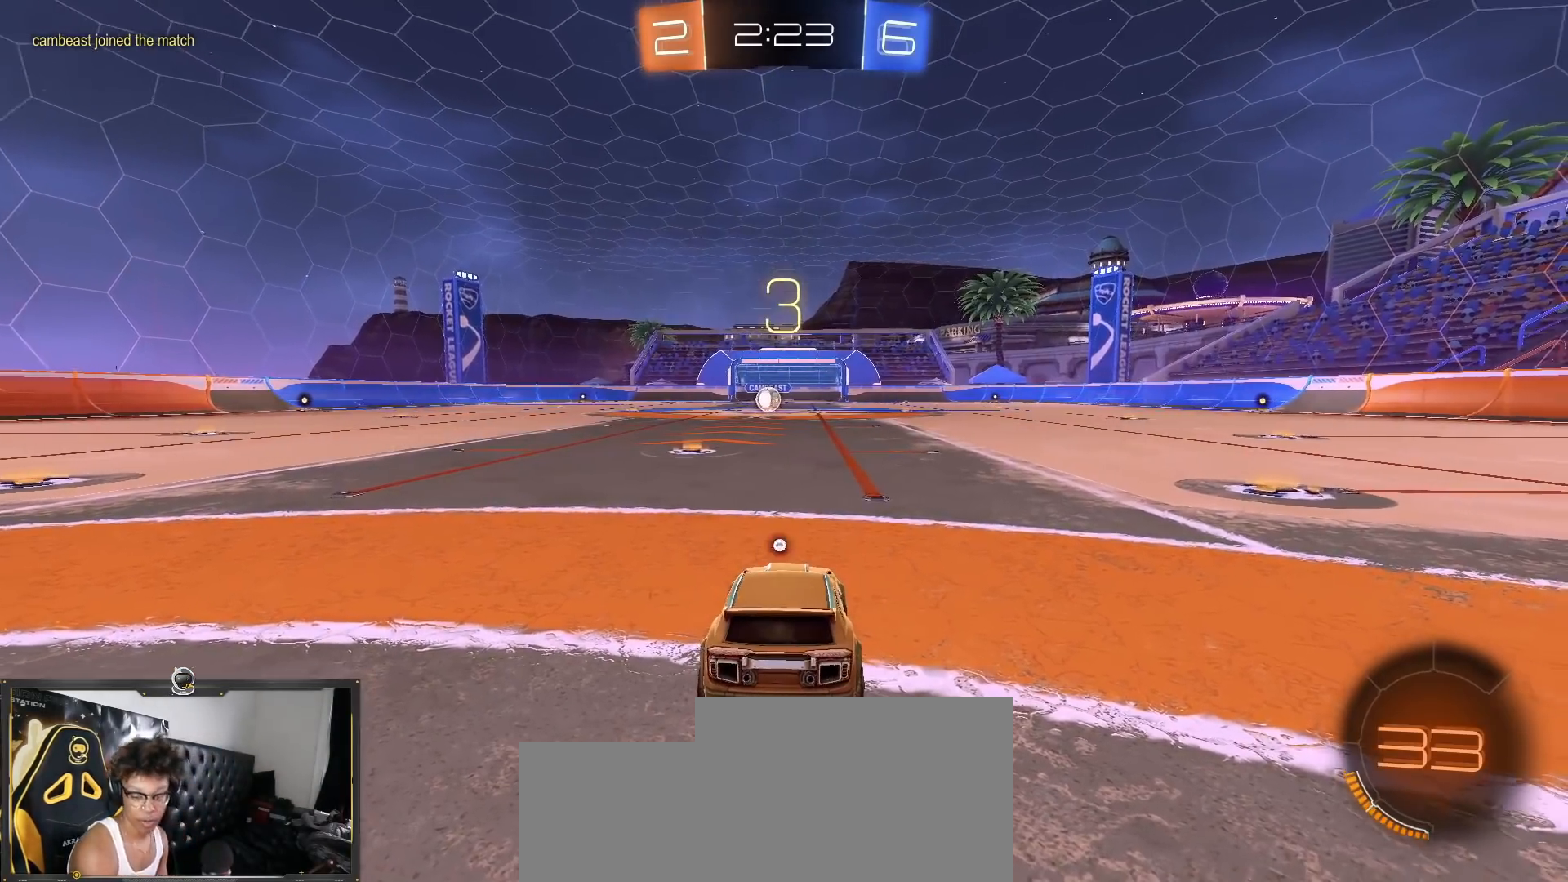
Gameplay with a controller (PlayStation layout); each line is a JSON object with the inputs held at the frame after it. "events" lists button and stick changes between this image and that frame as [ms after this image, input, new state], when the widget could be followed in between. Not read: R3.
{"buttons": ["R1", "R2"], "left_stick": "center", "right_stick": "center", "events": [[100, "TRIANGLE", "up"], [283, "TRIANGLE", "down"], [417, "TRIANGLE", "up"]]}
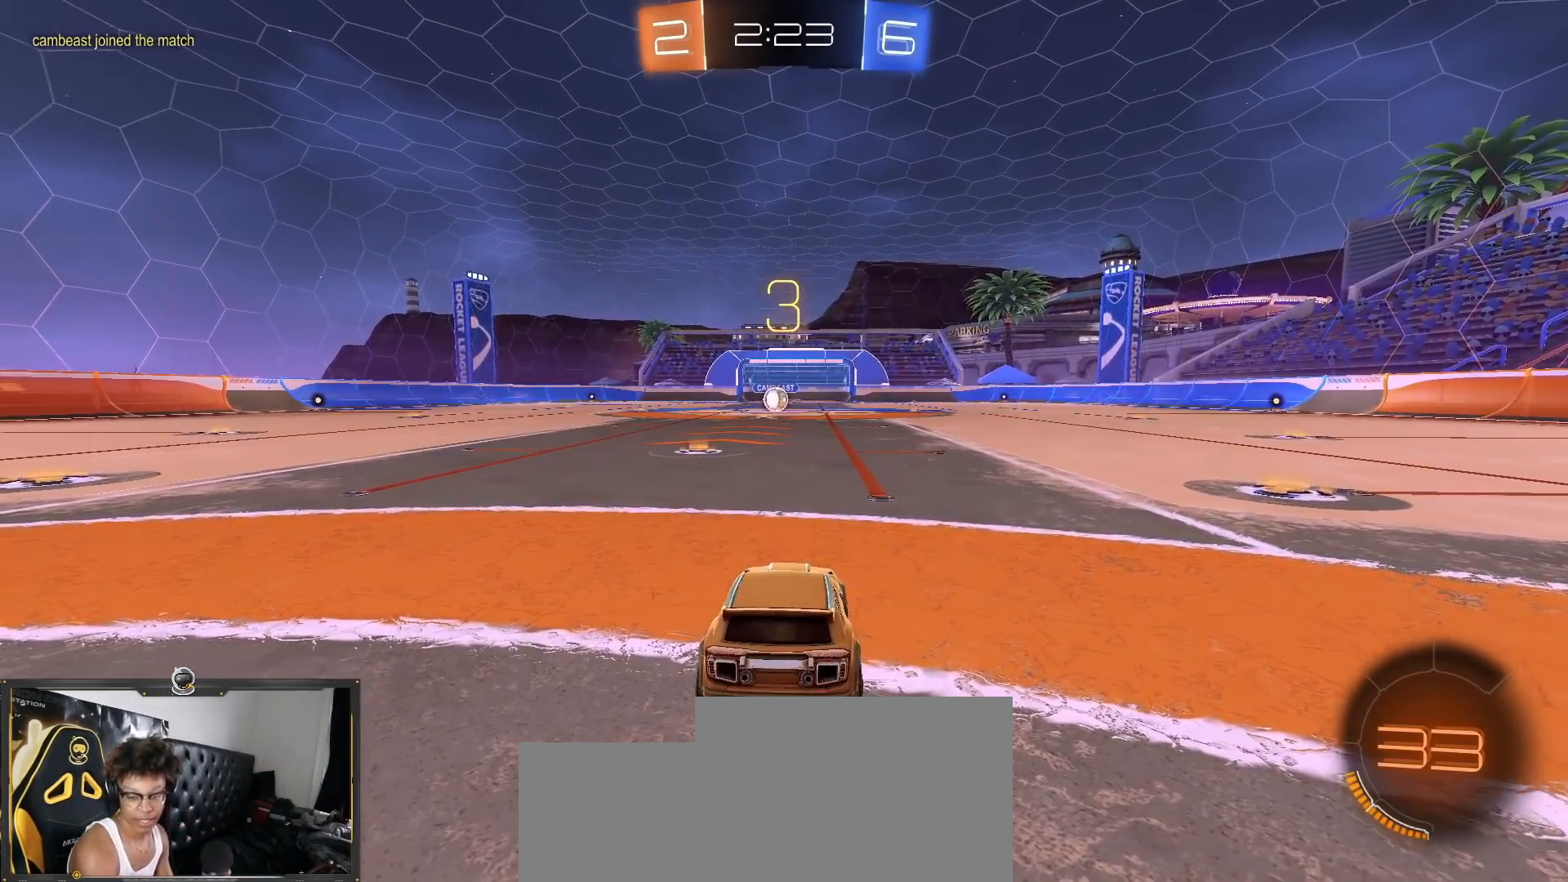
{"buttons": ["R1", "R2"], "left_stick": "center", "right_stick": "center", "events": [[34, "TRIANGLE", "down"], [184, "TRIANGLE", "up"], [284, "TRIANGLE", "down"], [434, "TRIANGLE", "up"]]}
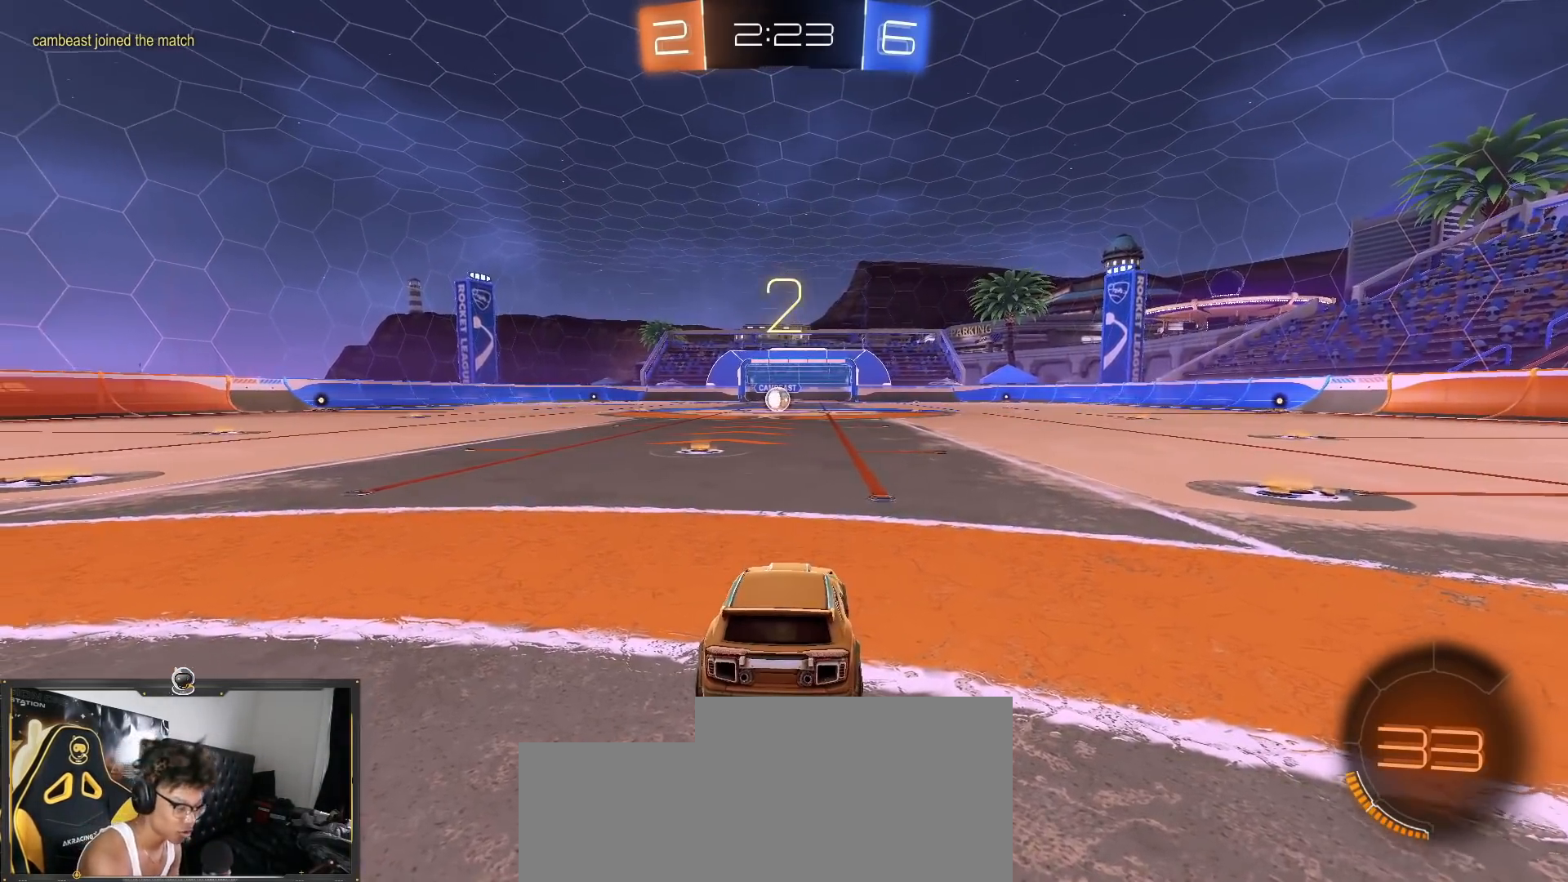
{"buttons": ["R1", "R2"], "left_stick": "center", "right_stick": "center"}
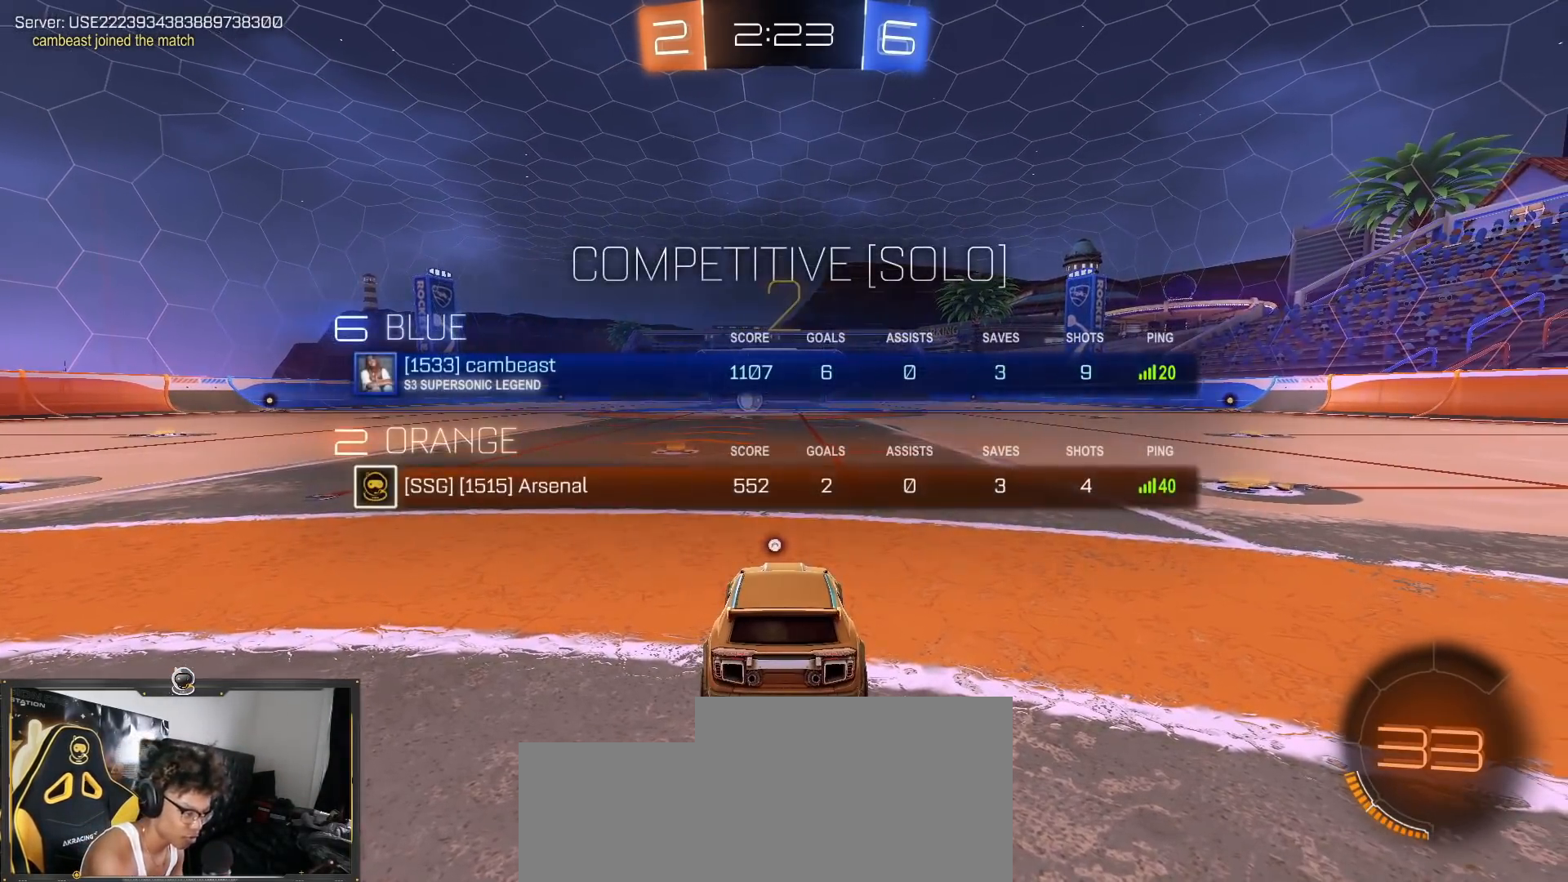
{"buttons": ["R1", "R2"], "left_stick": "center", "right_stick": "center", "events": []}
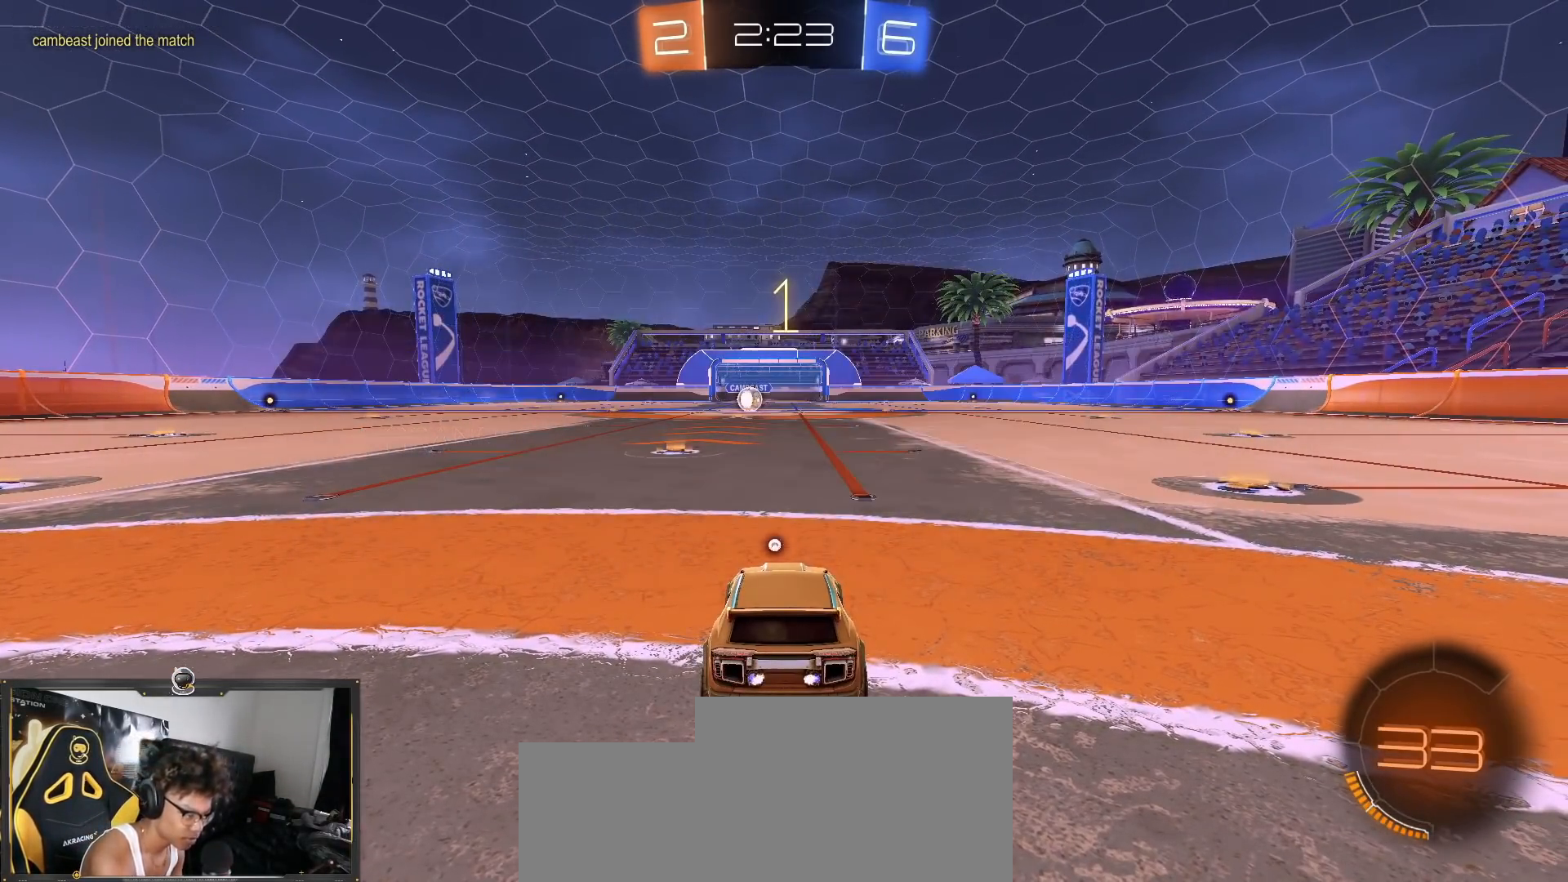
{"buttons": ["R1", "R2"], "left_stick": "center", "right_stick": "center", "events": []}
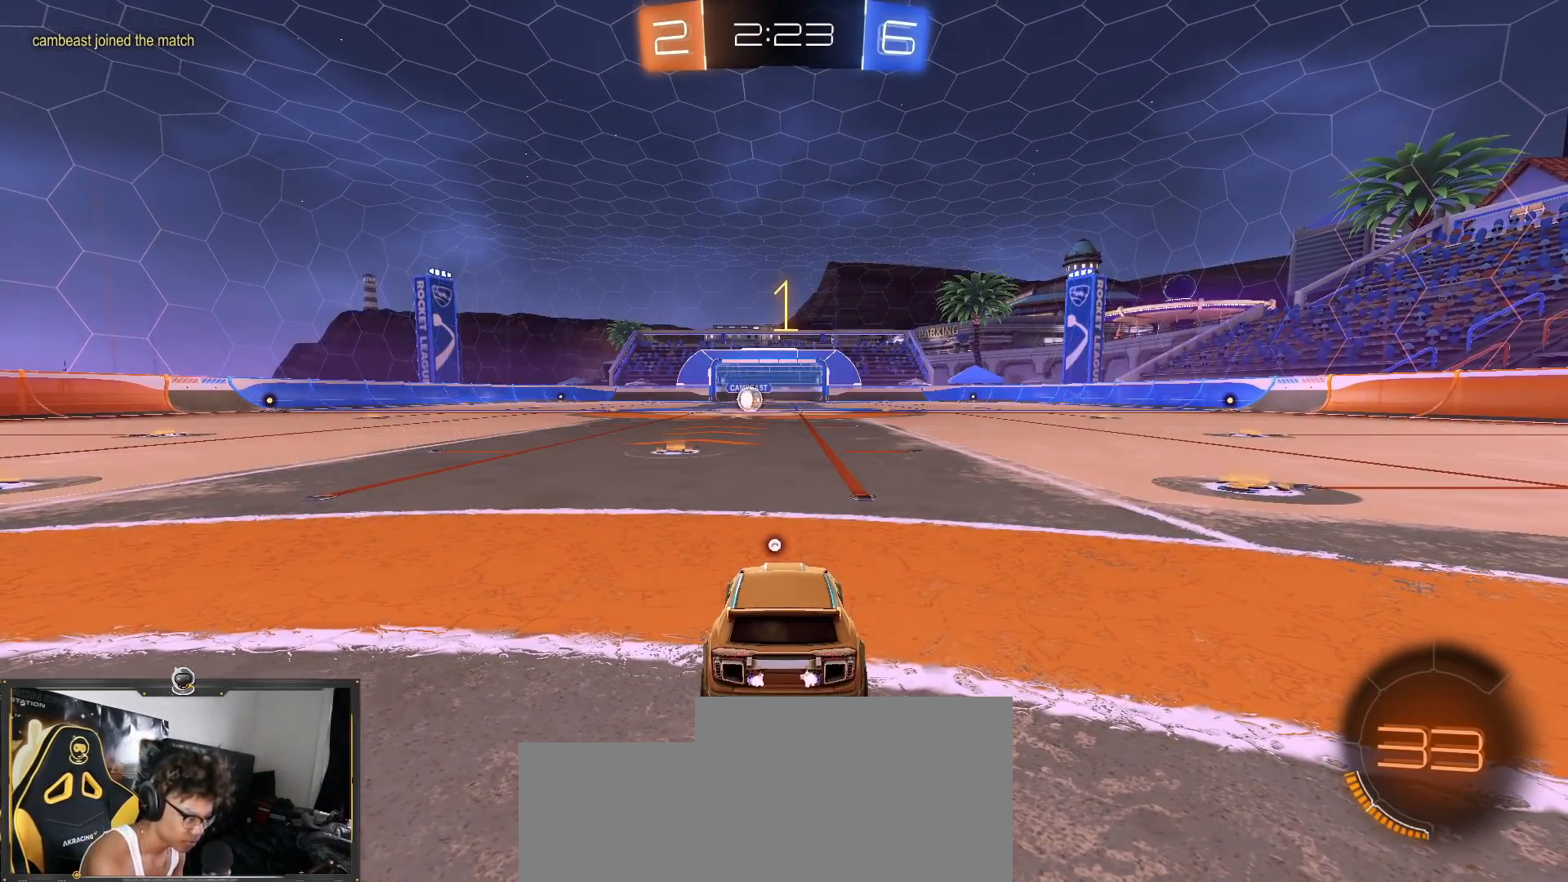
{"buttons": ["R1", "R2"], "left_stick": "center", "right_stick": "center", "events": [[283, "left_stick", "left"], [433, "left_stick", "center"]]}
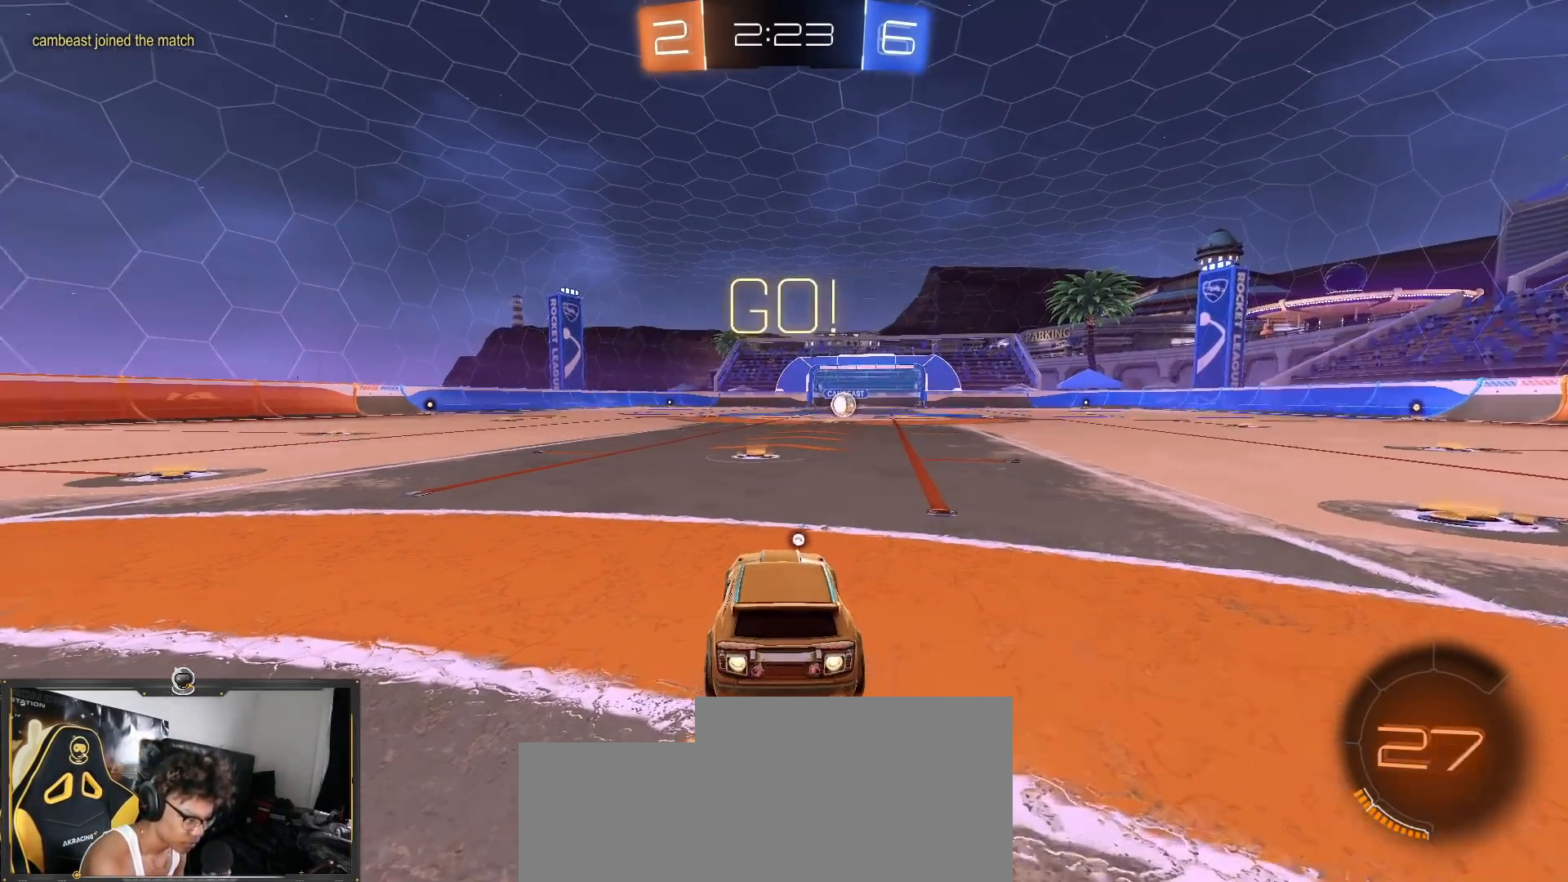
{"buttons": ["TRIANGLE", "R1", "R2"], "left_stick": "down", "right_stick": "center", "events": [[184, "left_stick", "right"], [334, "CROSS", "down"], [400, "CROSS", "up"], [400, "left_stick", "up-left"], [451, "CROSS", "down"], [467, "TRIANGLE", "down"], [501, "CROSS", "up"], [501, "left_stick", "down"]]}
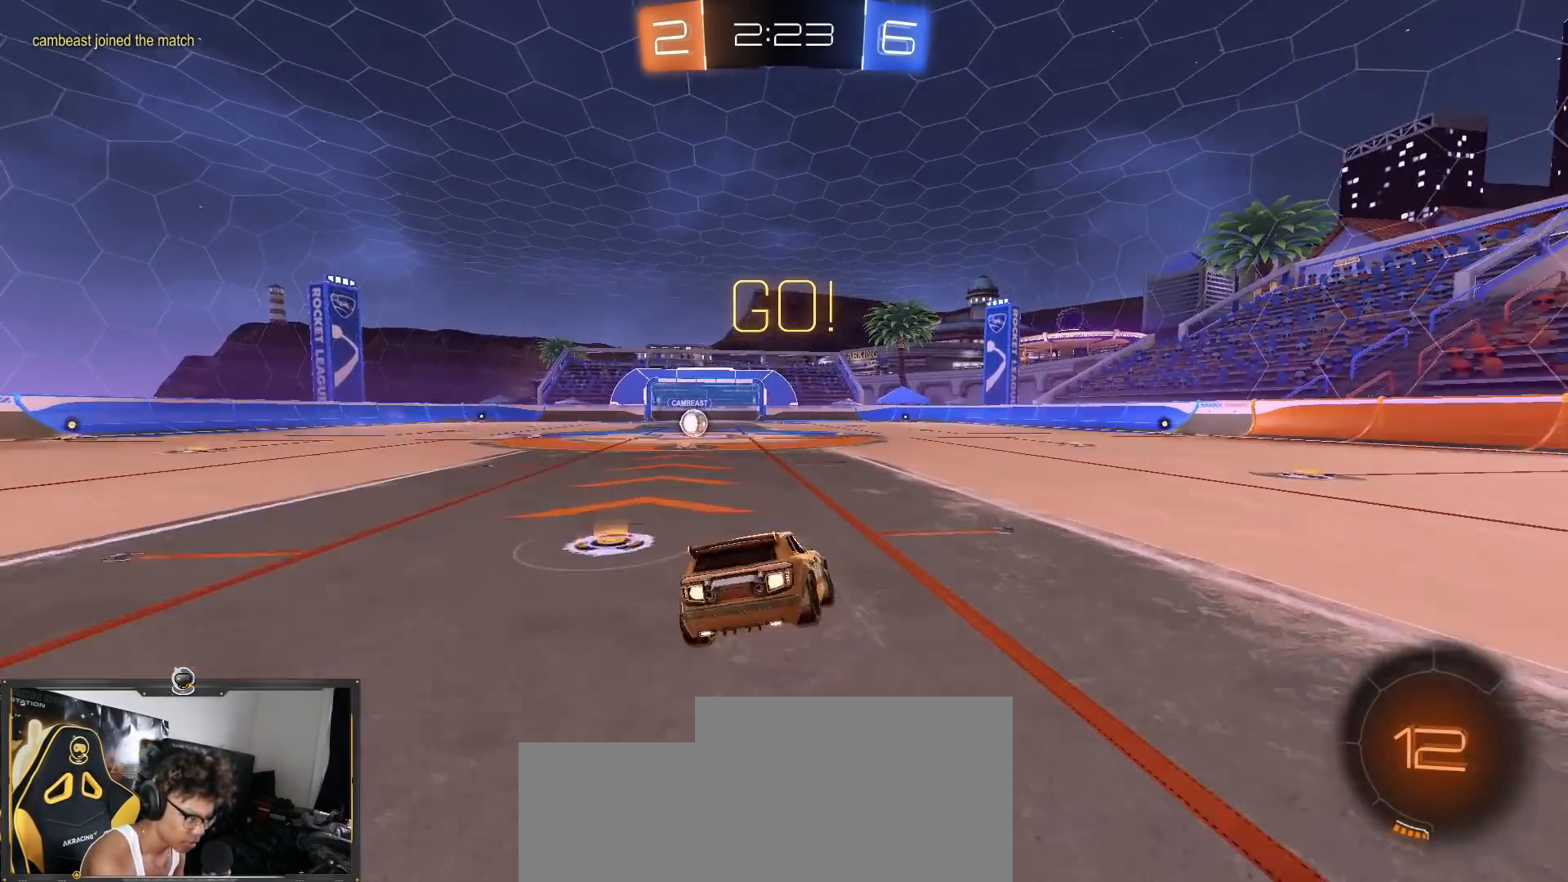
{"buttons": ["L1", "R1", "R2"], "left_stick": "down-left", "right_stick": "center", "events": [[133, "TRIANGLE", "up"], [200, "left_stick", "down-right"], [417, "L1", "down"], [450, "left_stick", "down-left"]]}
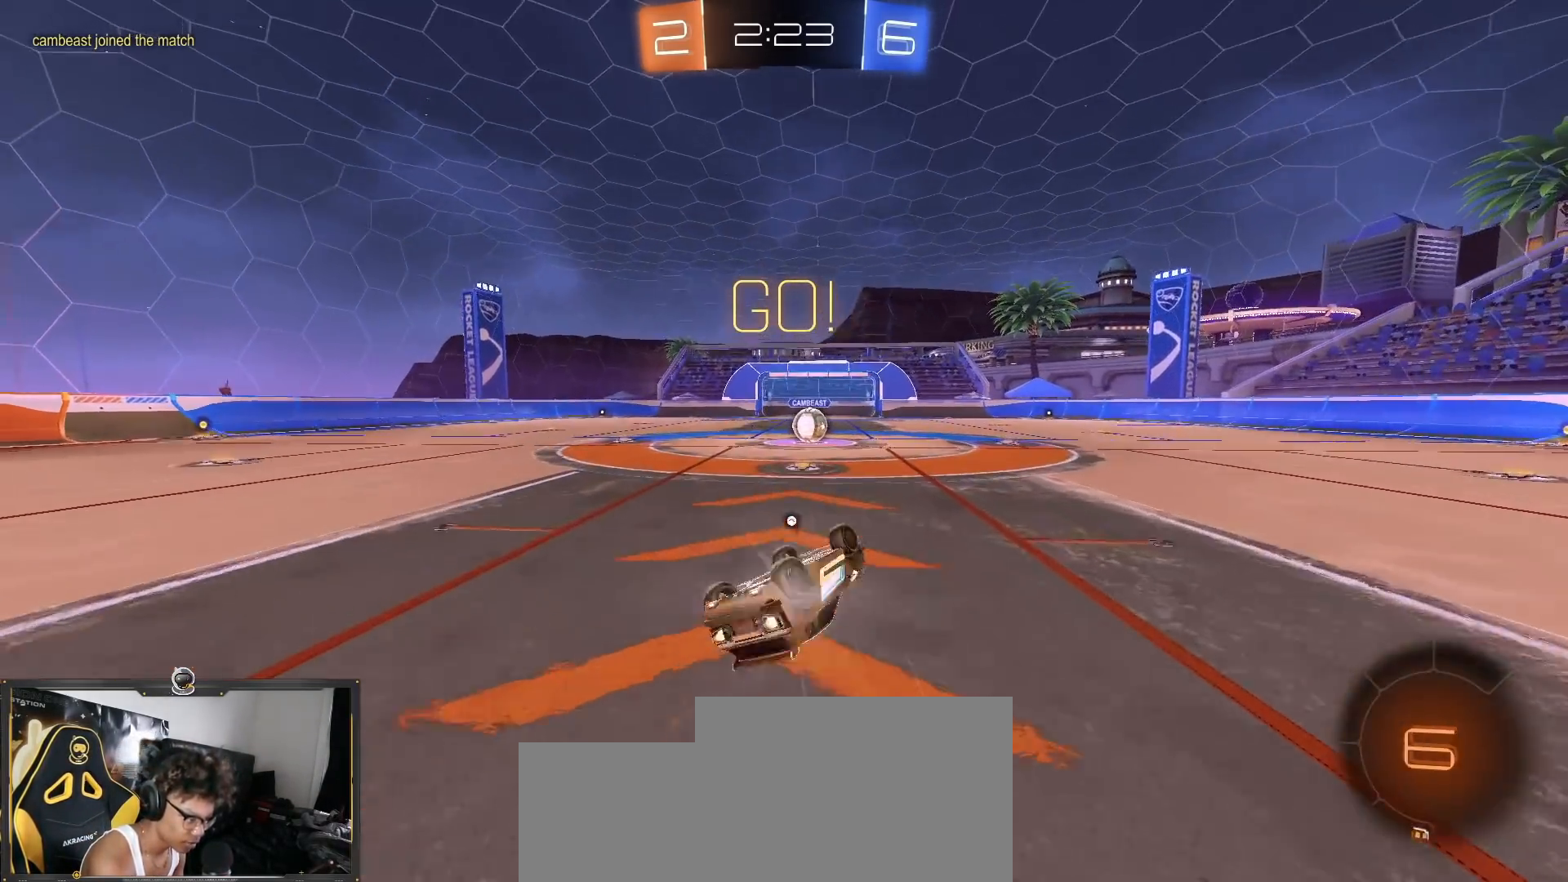
{"buttons": ["R2"], "left_stick": "center", "right_stick": "center", "events": [[234, "R1", "up"], [384, "left_stick", "center"], [401, "L1", "up"]]}
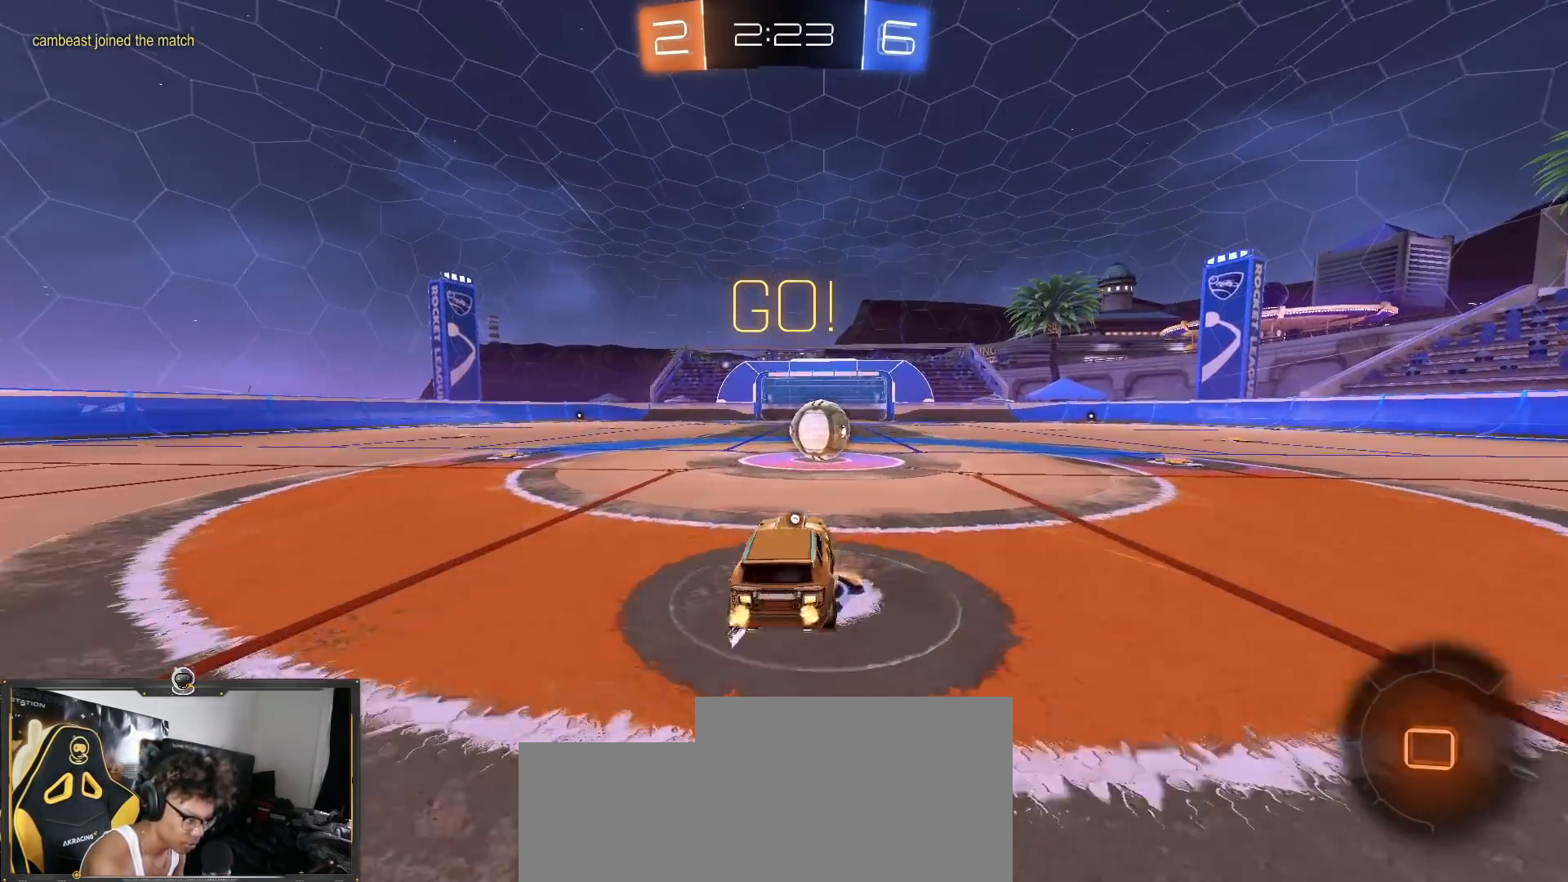
{"buttons": ["CROSS", "L1", "R2"], "left_stick": "right", "right_stick": "center", "events": [[83, "left_stick", "left"], [166, "CROSS", "down"], [166, "left_stick", "center"], [216, "left_stick", "right"], [267, "CROSS", "up"], [283, "left_stick", "up-right"], [300, "L1", "down"], [383, "left_stick", "right"], [400, "CROSS", "down"]]}
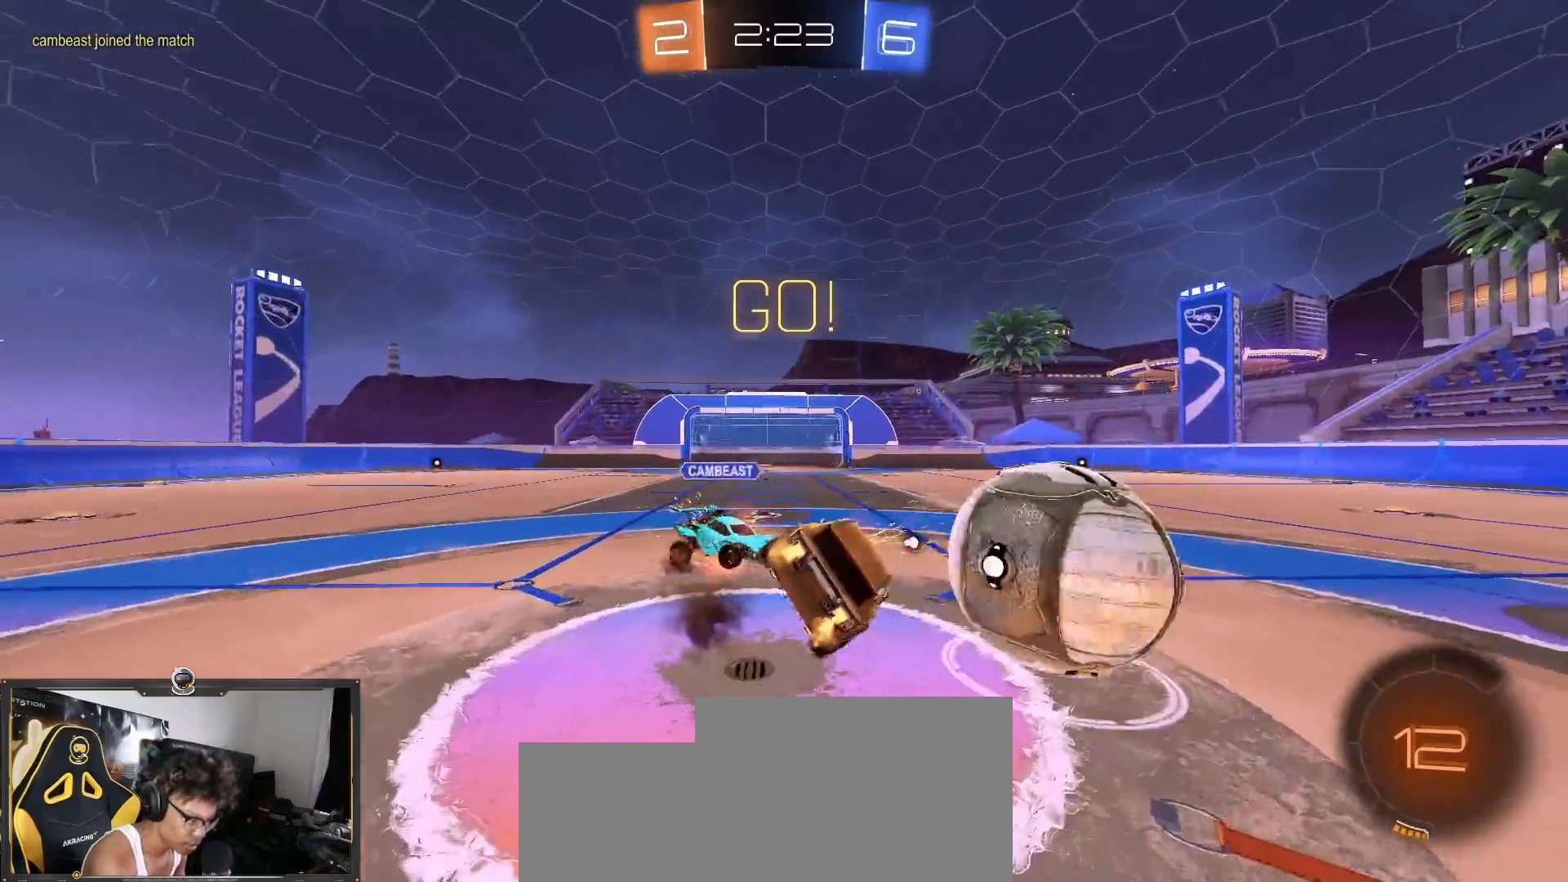
{"buttons": ["L1", "R2"], "left_stick": "right", "right_stick": "center", "events": [[84, "TRIANGLE", "down"], [100, "CROSS", "up"], [300, "TRIANGLE", "up"]]}
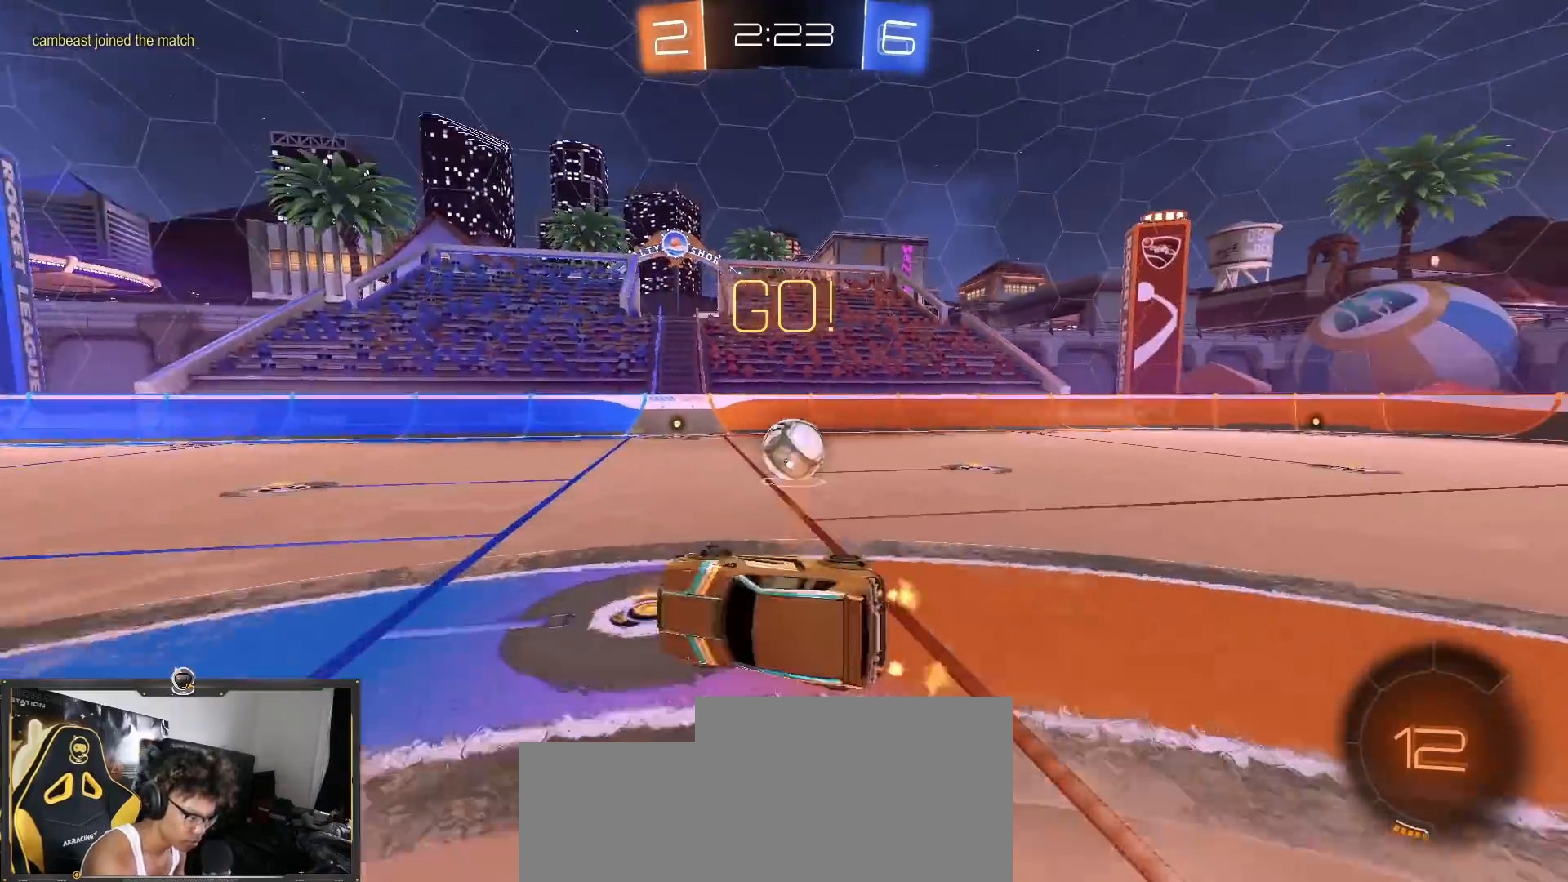
{"buttons": ["R1", "R2"], "left_stick": "center", "right_stick": "center", "events": [[50, "L1", "up"], [183, "TRIANGLE", "down"], [200, "R1", "down"], [267, "TRIANGLE", "up"], [300, "left_stick", "up-right"], [467, "left_stick", "center"]]}
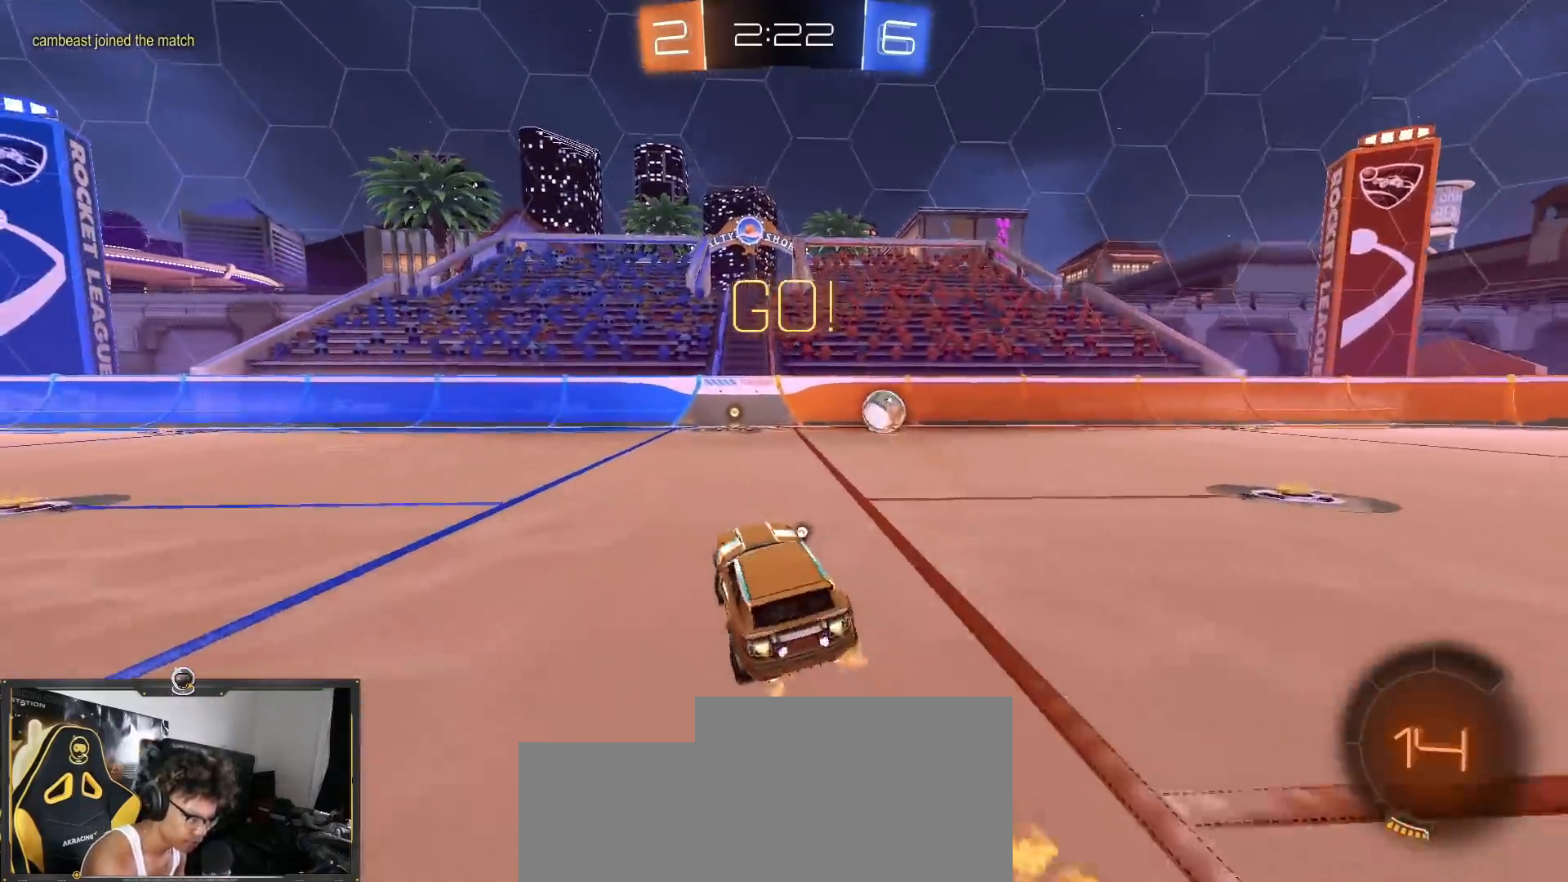
{"buttons": ["R1", "R2"], "left_stick": "center", "right_stick": "center", "events": [[50, "left_stick", "up-left"], [217, "left_stick", "center"]]}
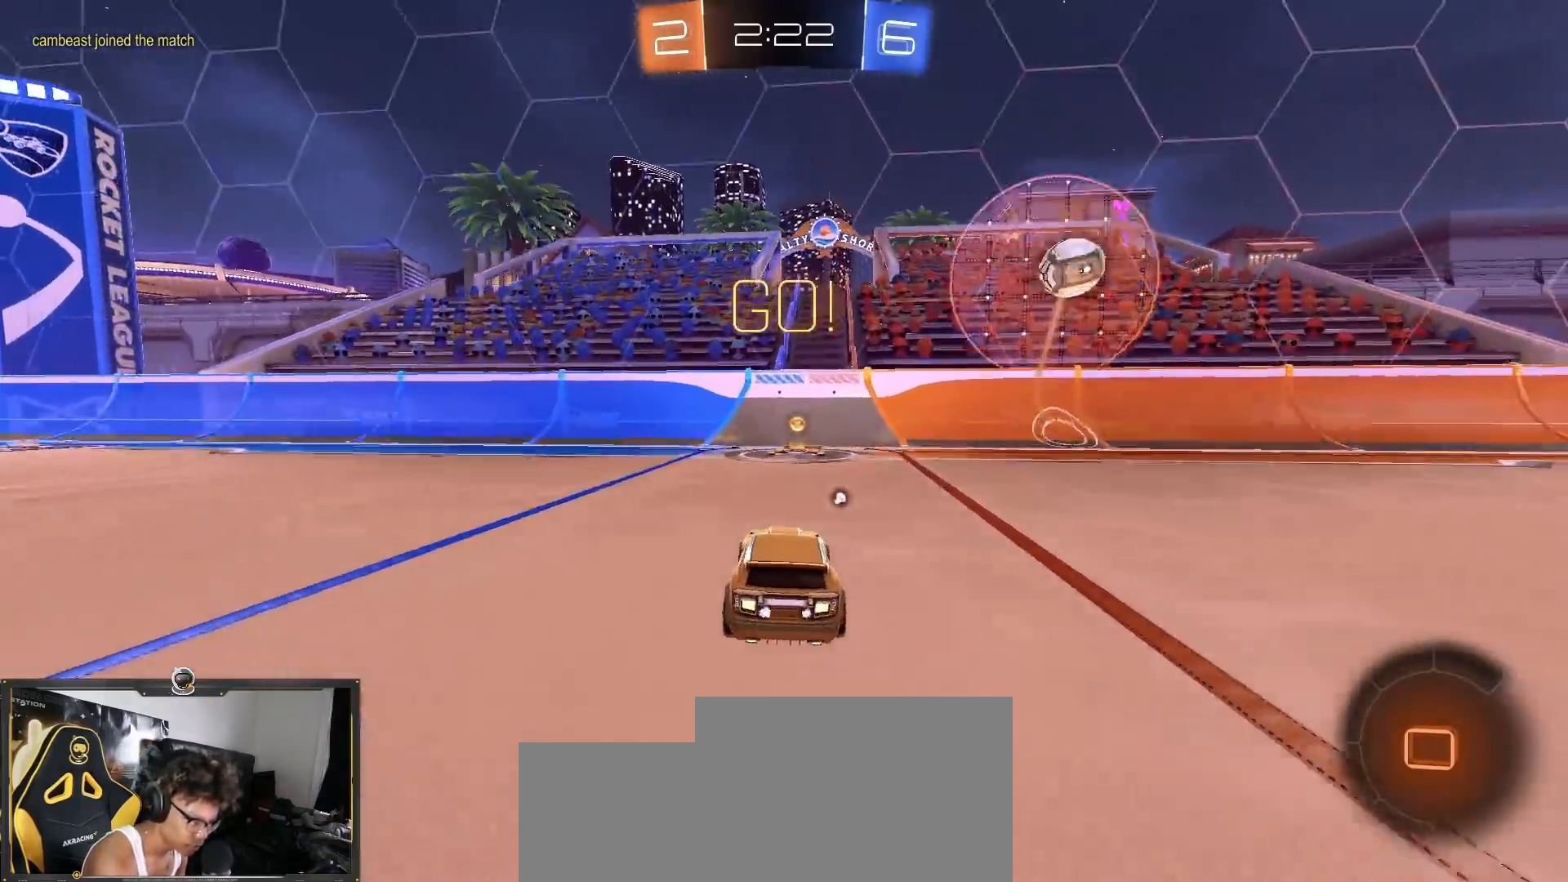
{"buttons": ["R2"], "left_stick": "right", "right_stick": "center", "events": [[33, "TRIANGLE", "down"], [100, "left_stick", "right"], [150, "R1", "up"], [150, "TRIANGLE", "up"], [283, "left_stick", "center"], [367, "left_stick", "right"]]}
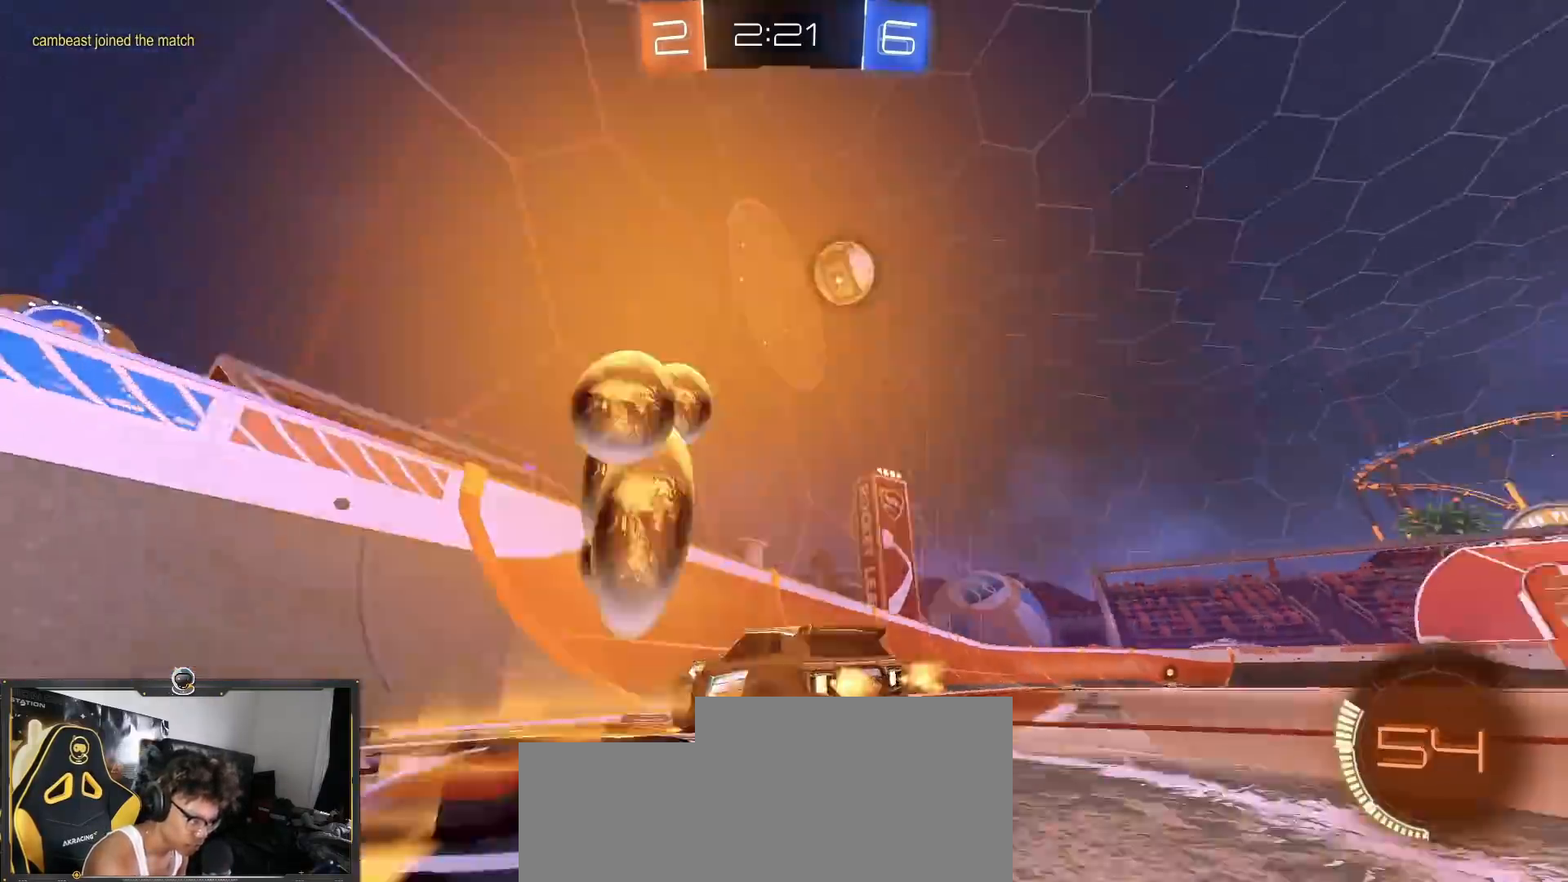
{"buttons": ["R2"], "left_stick": "center", "right_stick": "down", "events": [[434, "left_stick", "center"], [501, "right_stick", "down"]]}
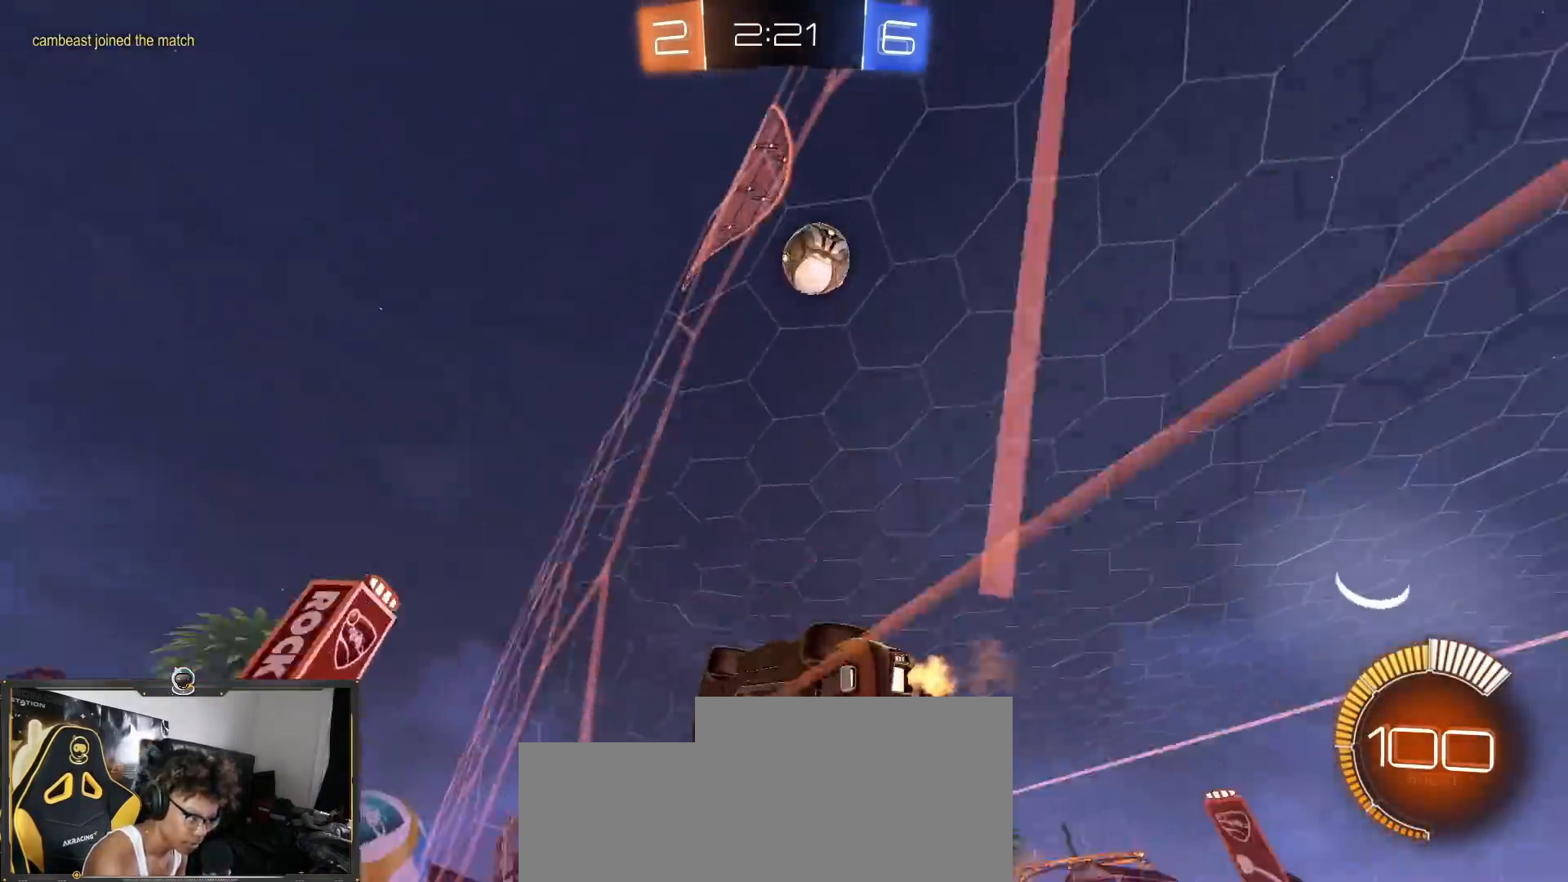
{"buttons": ["R2"], "left_stick": "center", "right_stick": "down", "events": [[83, "left_stick", "right"], [183, "left_stick", "center"]]}
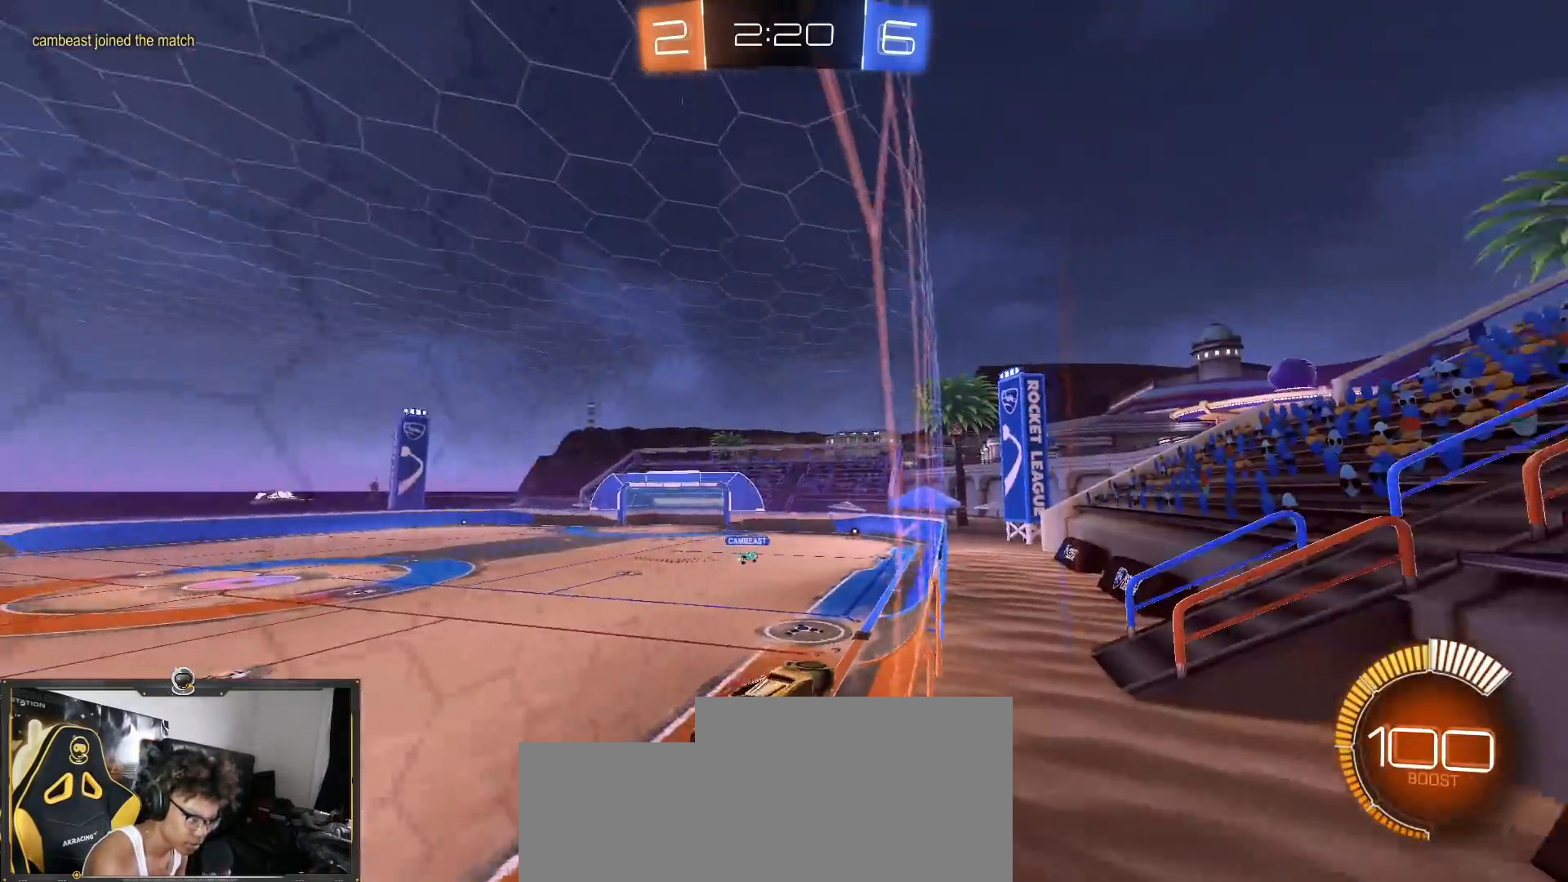
{"buttons": ["R2"], "left_stick": "right", "right_stick": "center", "events": [[17, "left_stick", "down-right"], [167, "left_stick", "center"], [234, "right_stick", "center"], [367, "left_stick", "right"]]}
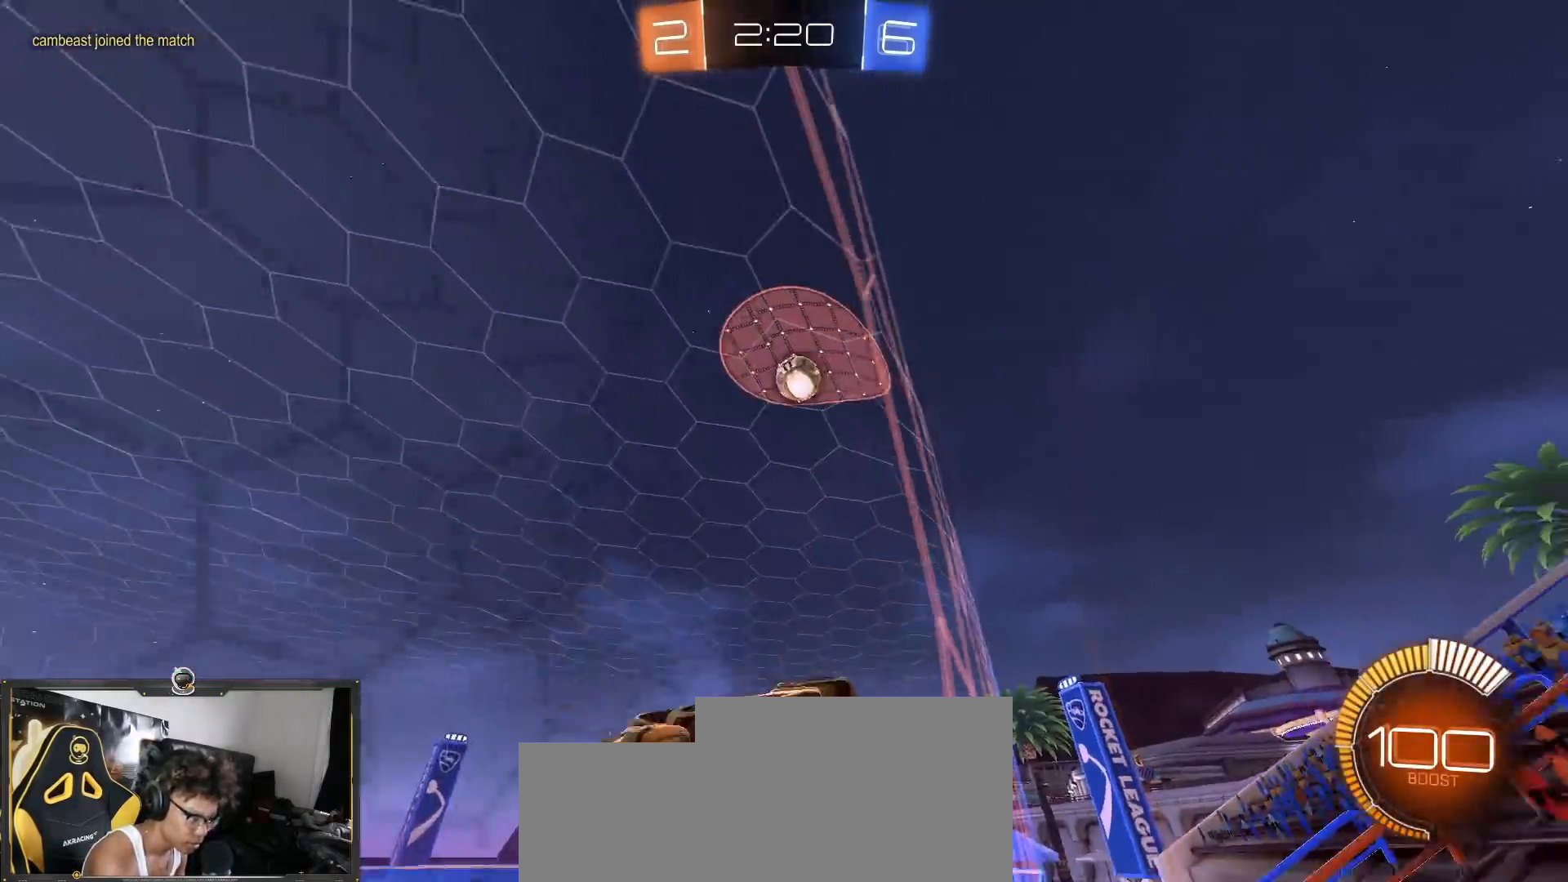
{"buttons": ["R2"], "left_stick": "right", "right_stick": "center", "events": [[50, "L1", "down"], [367, "L1", "up"]]}
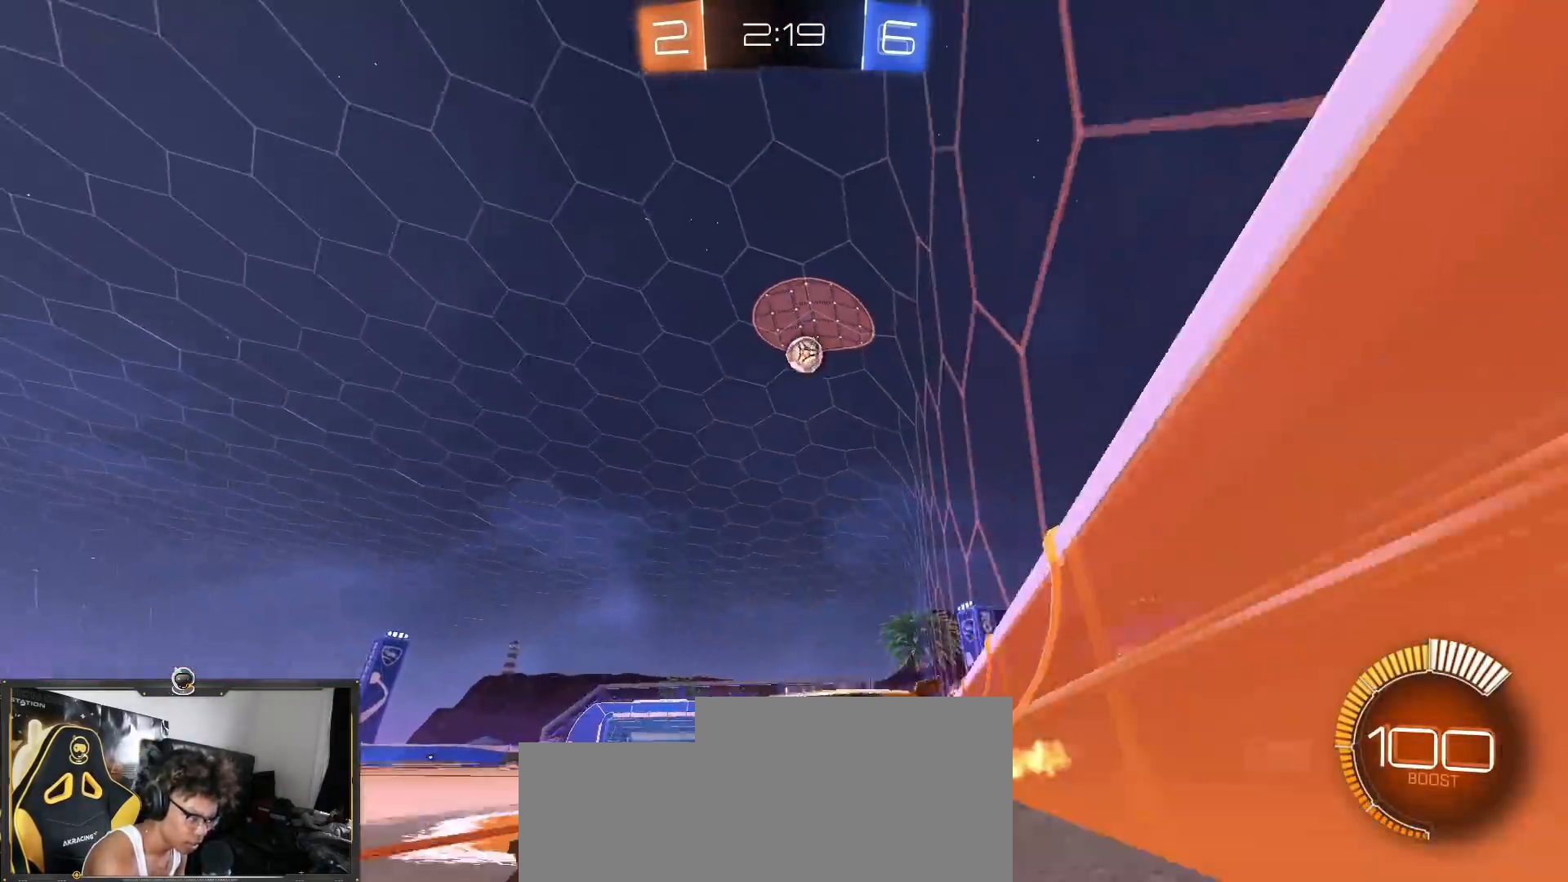
{"buttons": ["R2"], "left_stick": "right", "right_stick": "center", "events": [[167, "R2", "up"], [200, "L2", "down"], [317, "R2", "down"], [334, "L2", "up"]]}
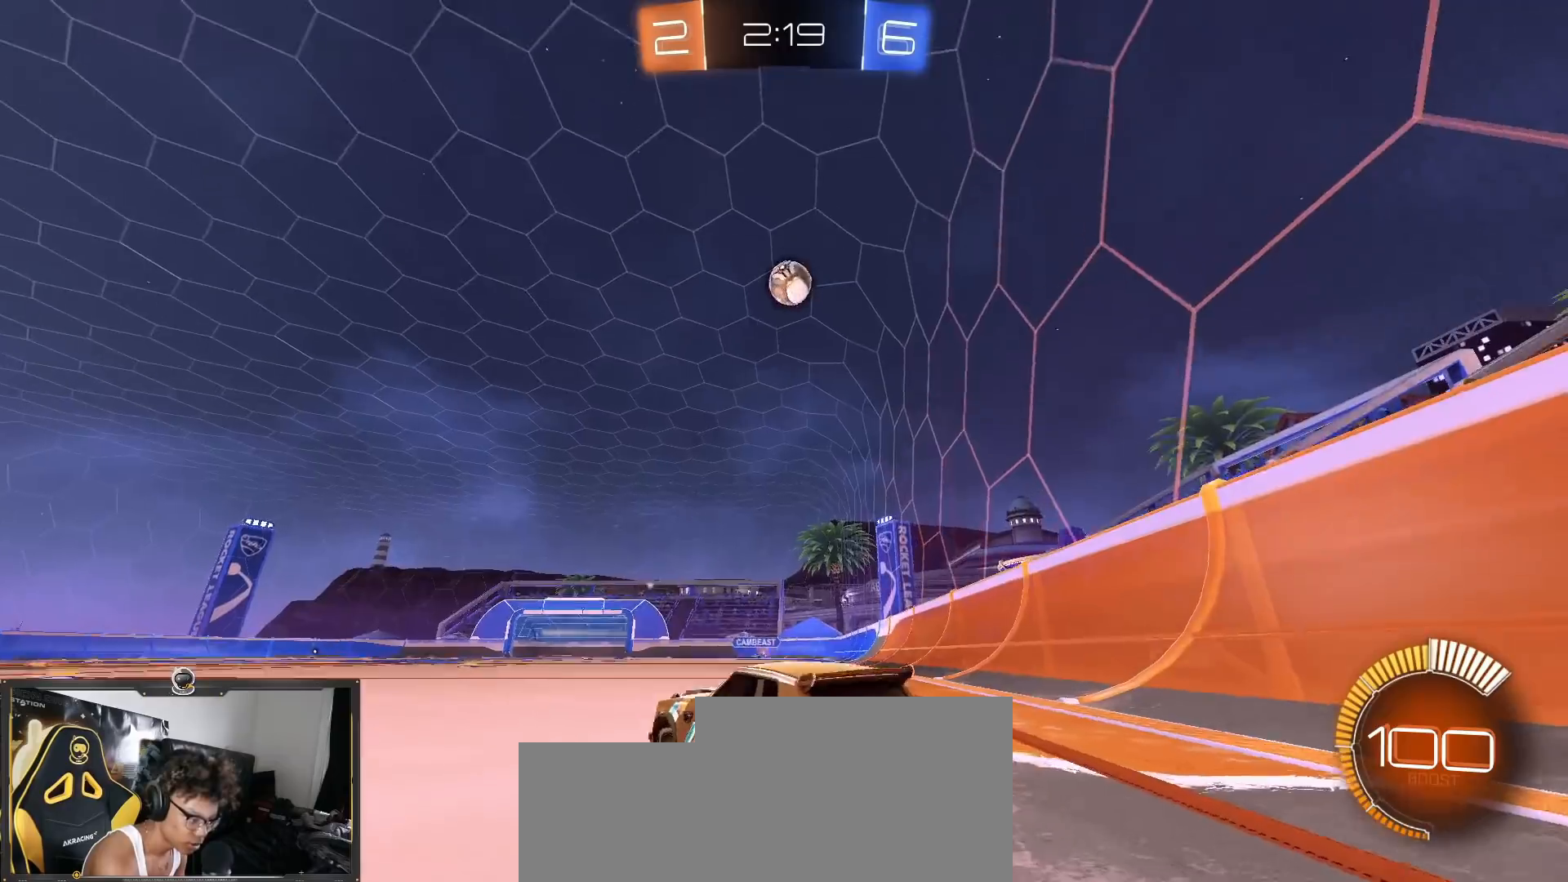
{"buttons": ["R2"], "left_stick": "center", "right_stick": "center", "events": [[350, "left_stick", "left"], [467, "left_stick", "center"]]}
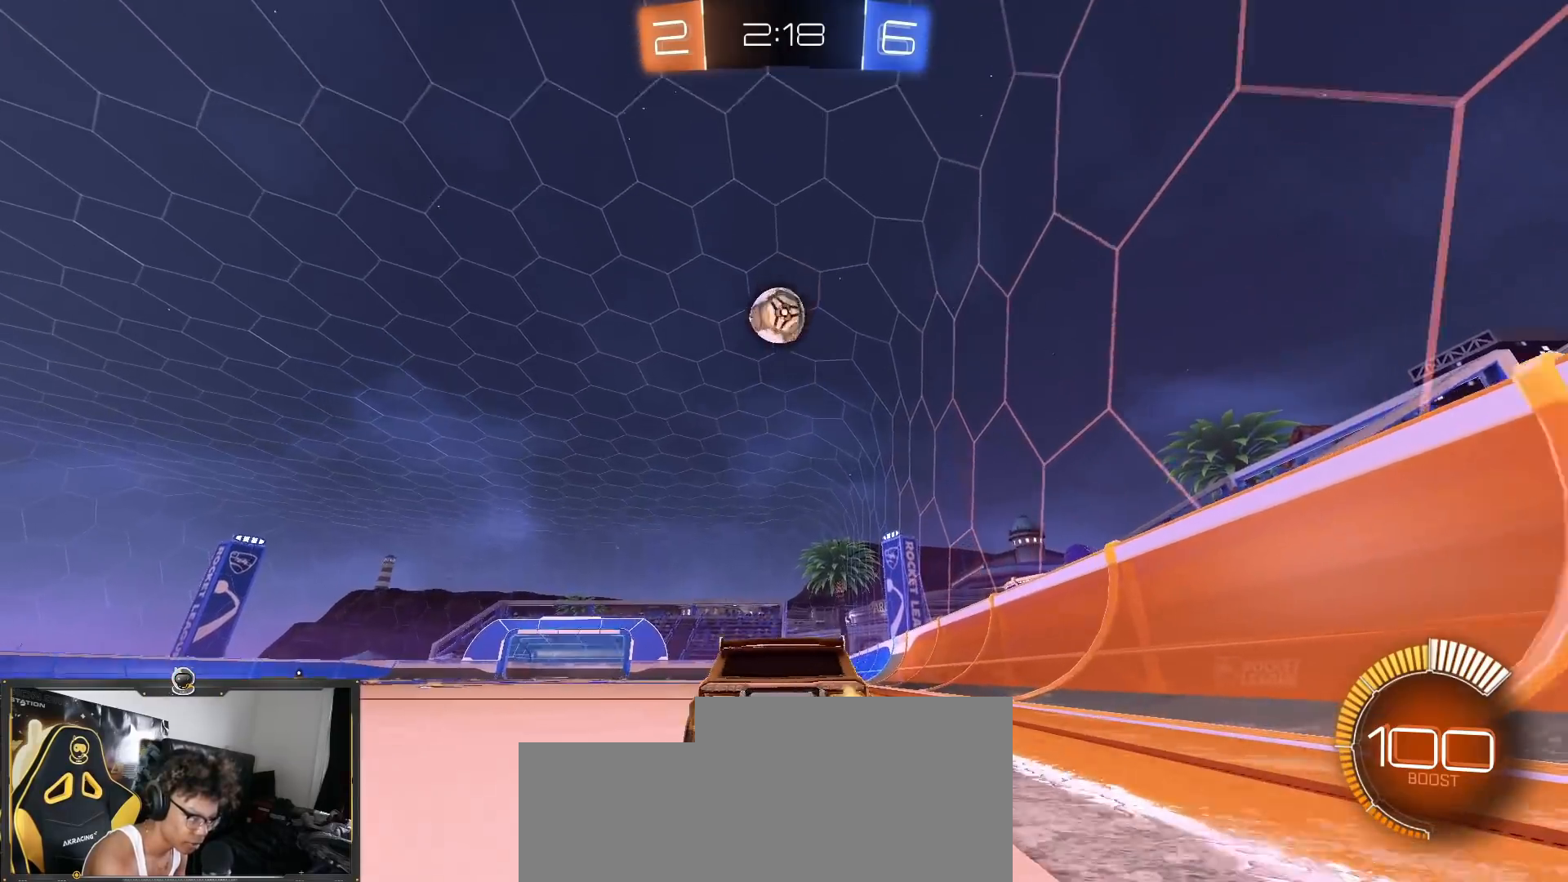
{"buttons": ["R2"], "left_stick": "left", "right_stick": "center", "events": [[17, "R2", "up"], [150, "R2", "down"], [184, "left_stick", "down-right"], [317, "R2", "up"], [317, "left_stick", "center"], [384, "left_stick", "left"], [434, "R2", "down"]]}
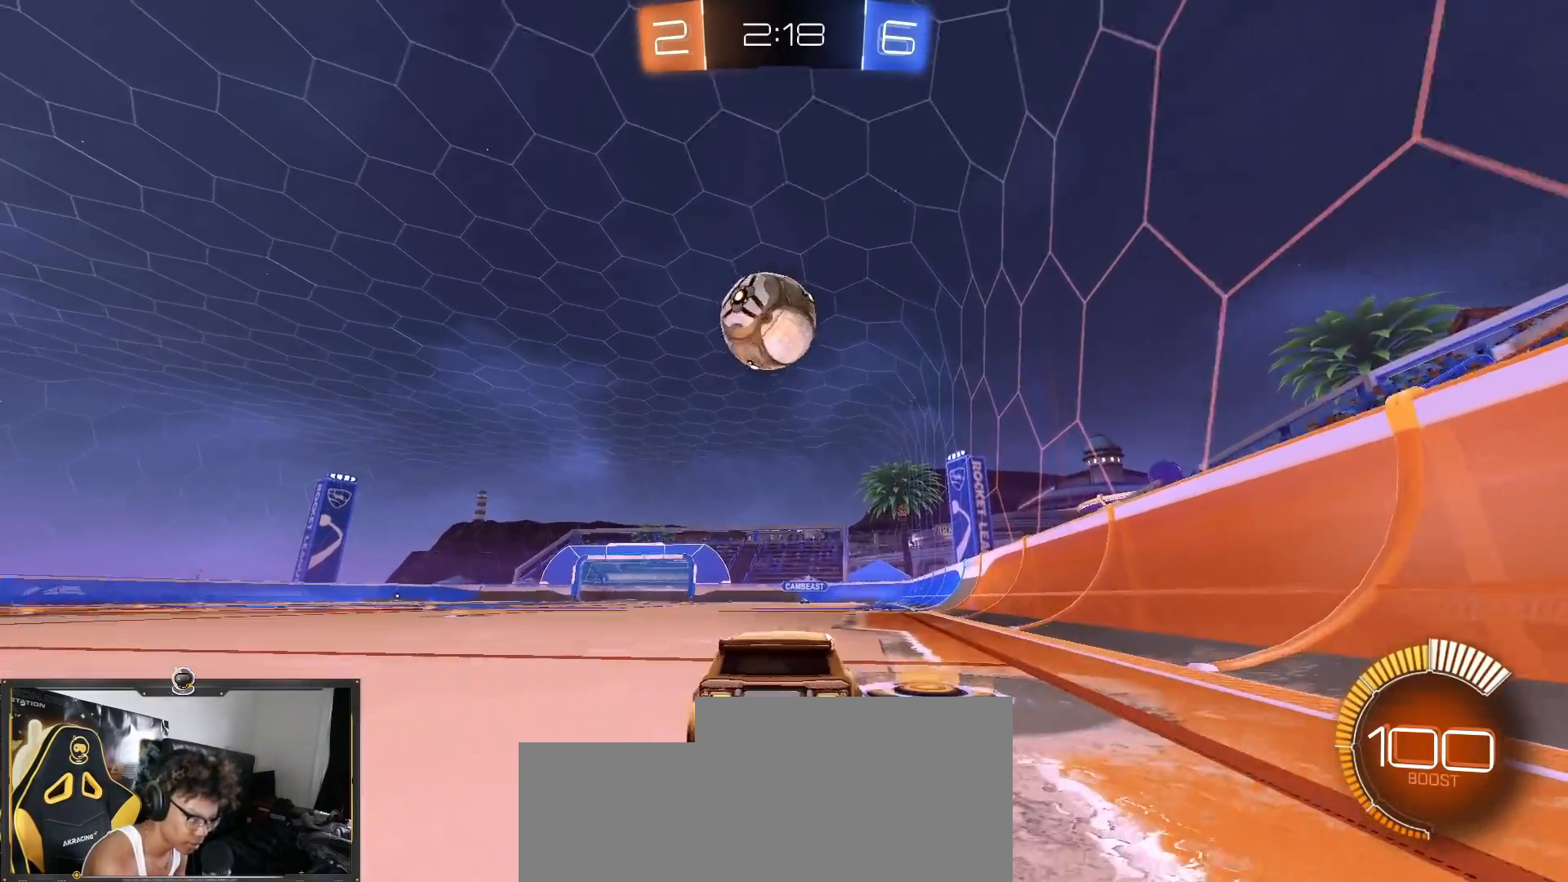
{"buttons": ["CROSS", "R2"], "left_stick": "right", "right_stick": "center", "events": [[33, "left_stick", "center"], [183, "left_stick", "left"], [283, "CROSS", "down"], [317, "left_stick", "down-right"], [400, "CROSS", "up"], [417, "left_stick", "center"], [467, "CROSS", "down"], [500, "left_stick", "right"]]}
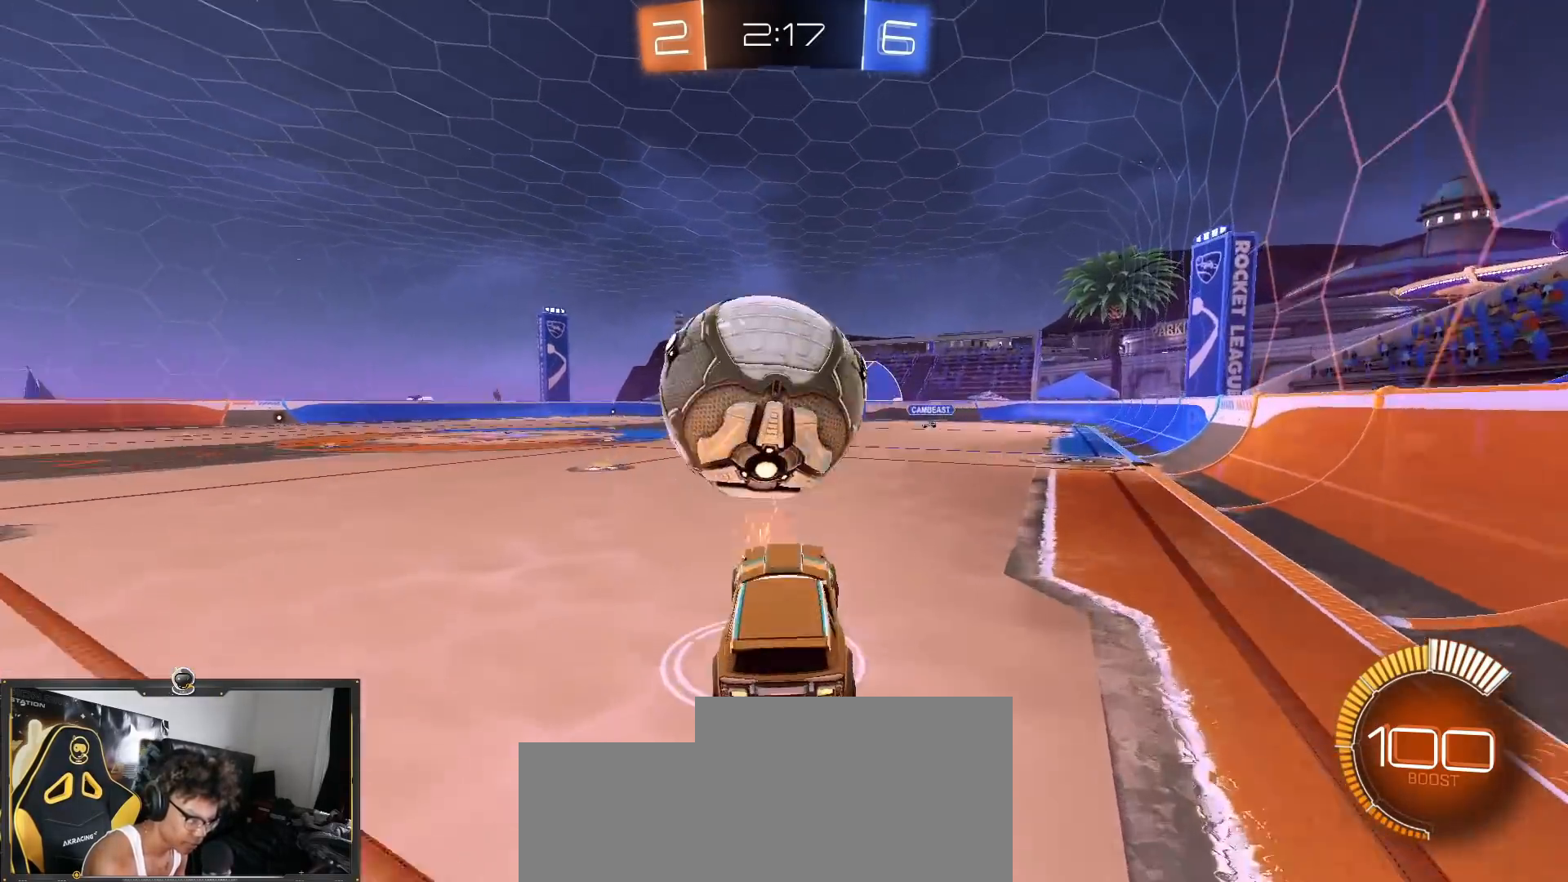
{"buttons": ["R1", "R2"], "left_stick": "down", "right_stick": "center", "events": [[33, "SQUARE", "down"], [67, "CROSS", "up"], [117, "R1", "down"], [134, "left_stick", "up-right"], [417, "left_stick", "down"], [501, "SQUARE", "up"]]}
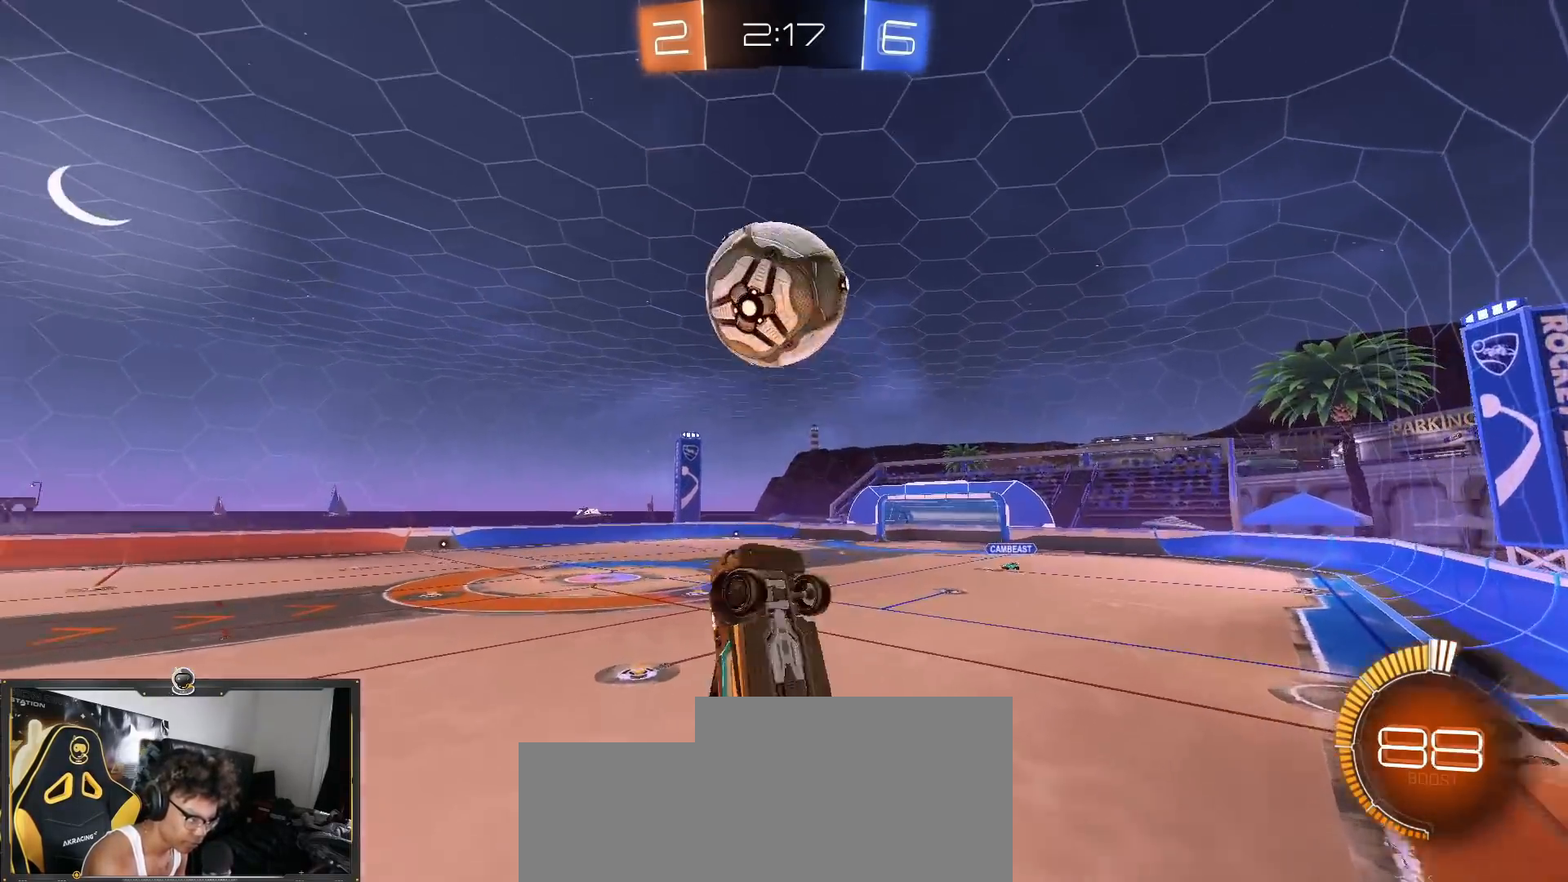
{"buttons": ["SQUARE", "R1", "R2"], "left_stick": "left", "right_stick": "center", "events": [[116, "left_stick", "down-right"], [200, "SQUARE", "down"], [250, "left_stick", "down-left"], [433, "left_stick", "left"]]}
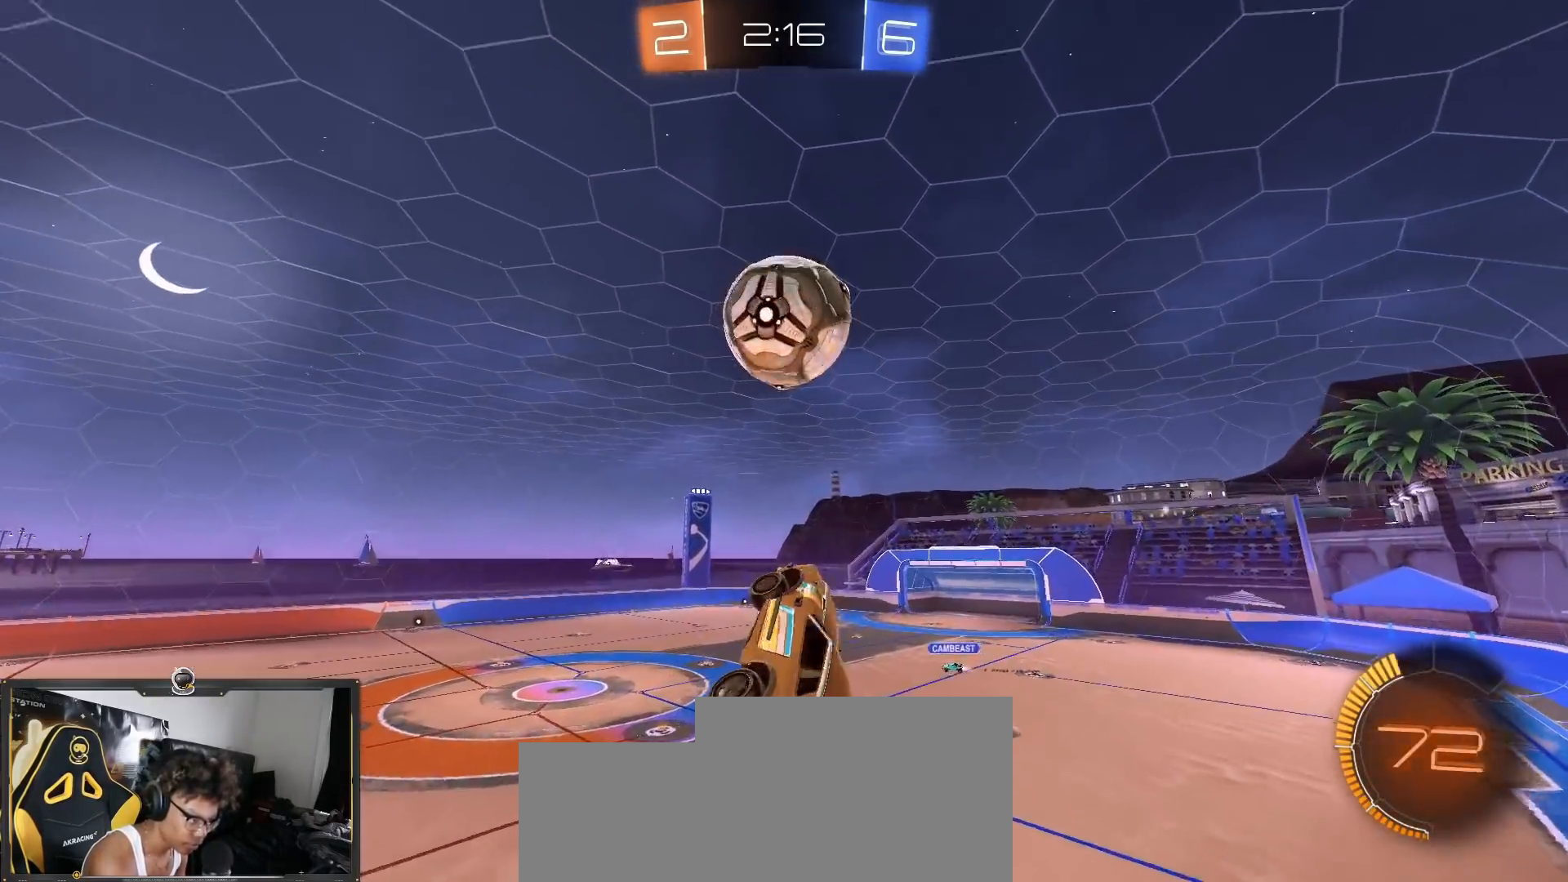
{"buttons": ["SQUARE", "R2"], "left_stick": "up-left", "right_stick": "center", "events": [[84, "R1", "up"], [100, "left_stick", "down"], [250, "left_stick", "left"], [384, "left_stick", "up-left"]]}
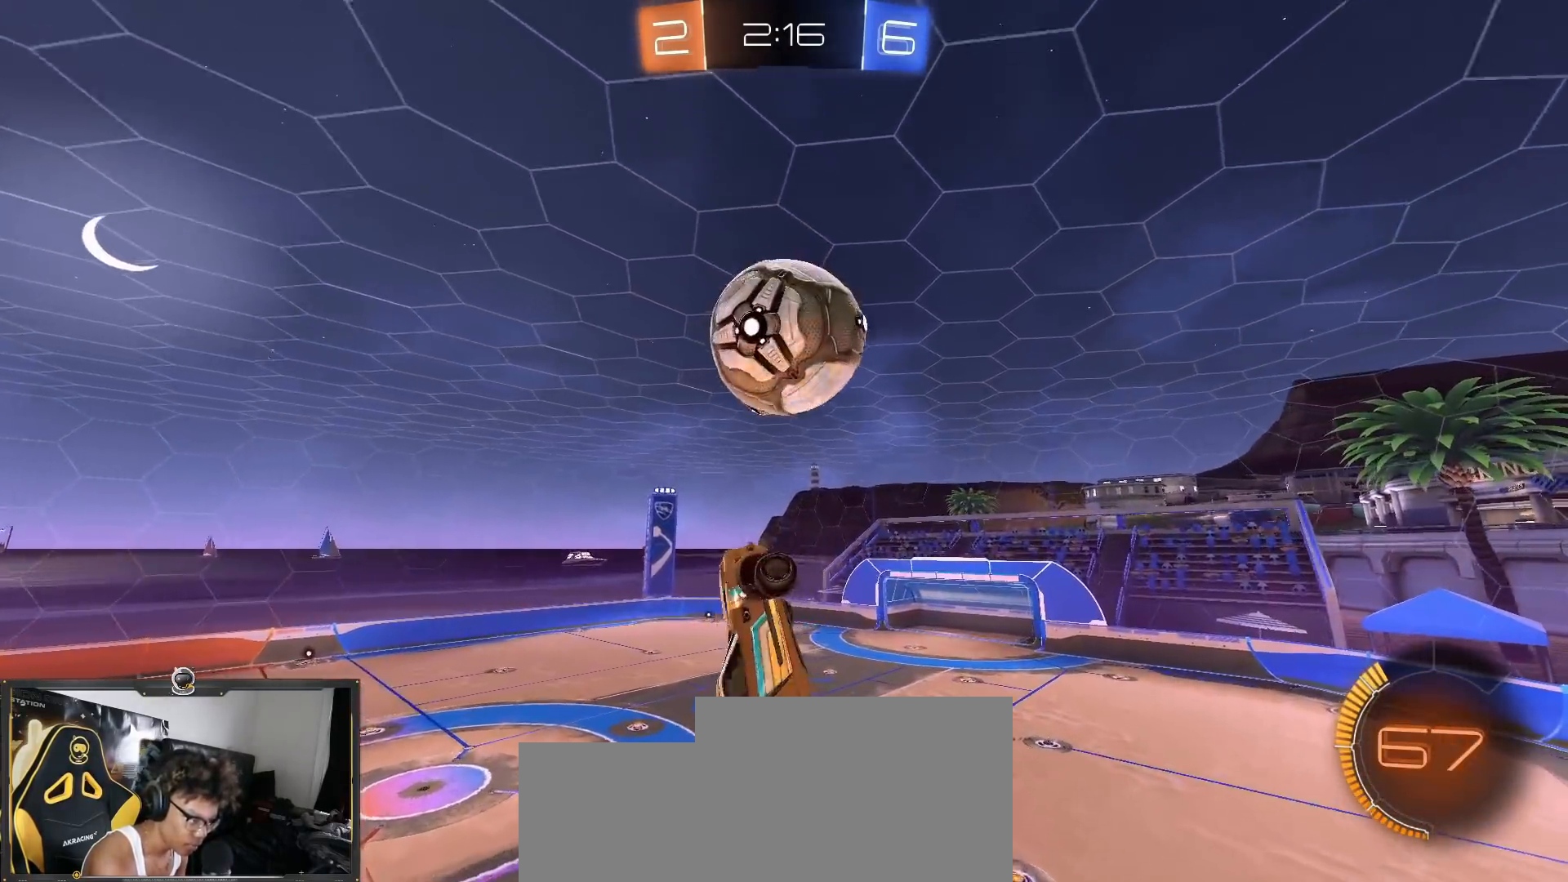
{"buttons": ["SQUARE", "R1", "R2"], "left_stick": "down", "right_stick": "center", "events": [[166, "left_stick", "up-right"], [417, "R1", "down"], [417, "left_stick", "down"]]}
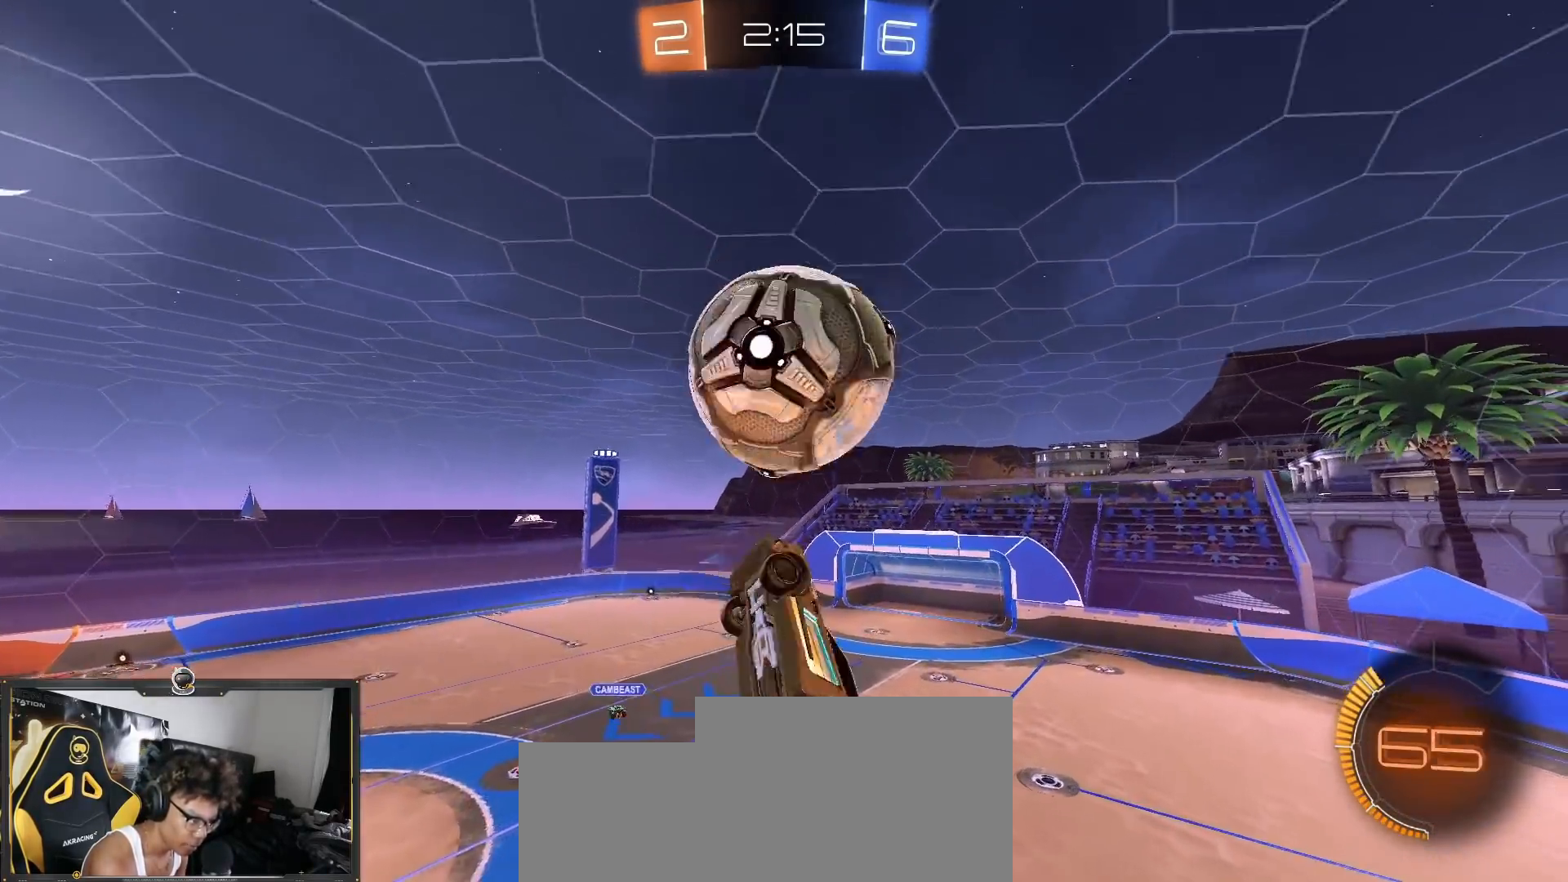
{"buttons": ["R2"], "left_stick": "right", "right_stick": "center", "events": [[100, "left_stick", "center"], [184, "R1", "up"], [300, "left_stick", "right"], [501, "SQUARE", "up"]]}
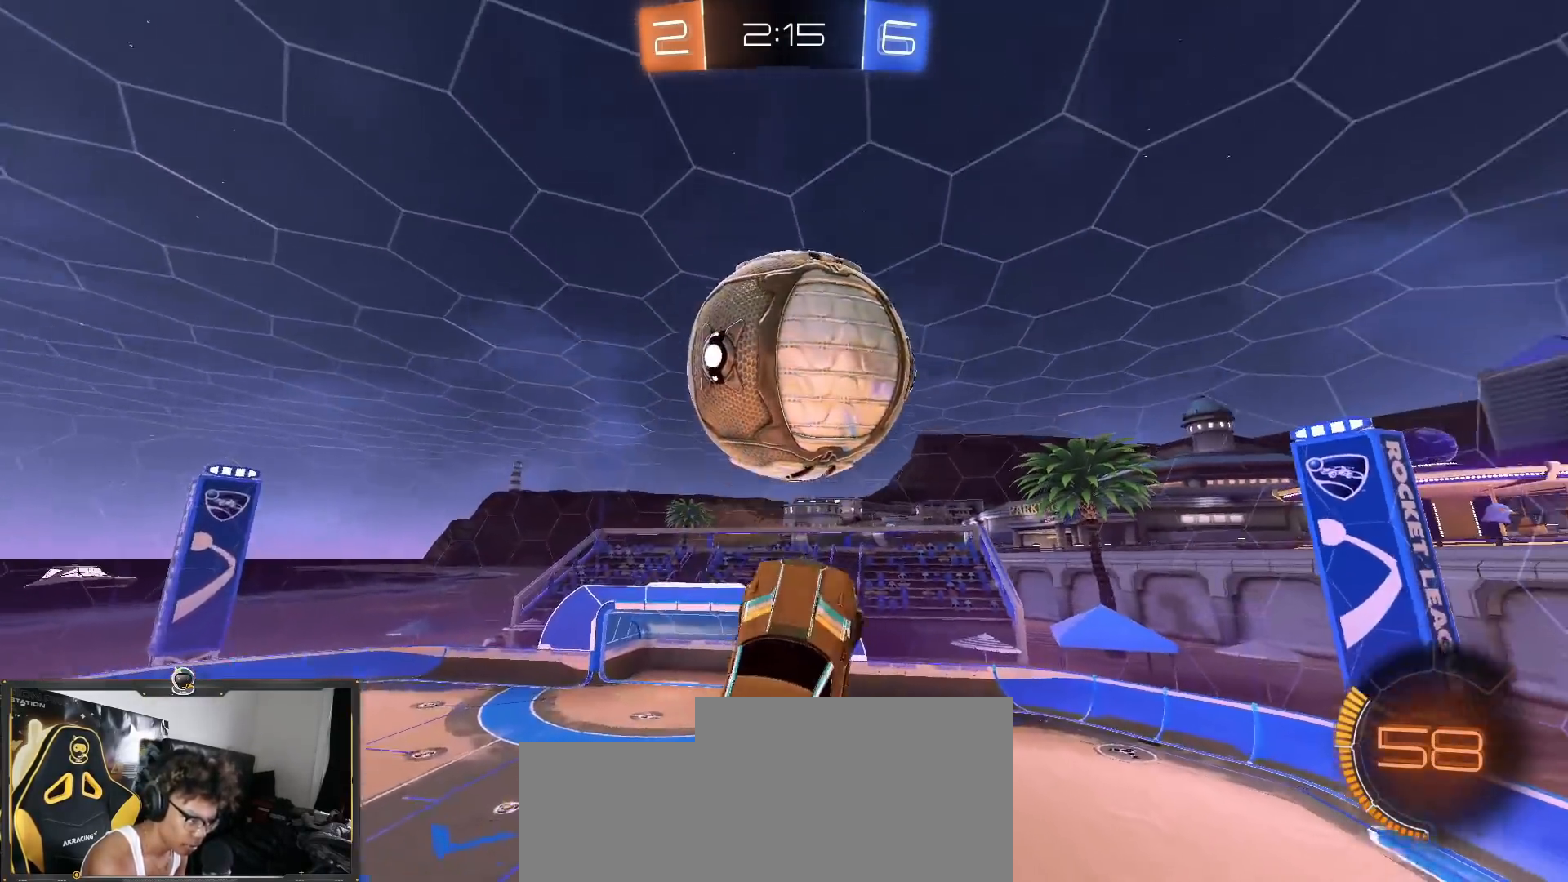
{"buttons": ["R1", "R2"], "left_stick": "center", "right_stick": "center", "events": [[50, "left_stick", "center"], [100, "R1", "down"], [116, "left_stick", "up"], [183, "left_stick", "left"], [233, "SQUARE", "down"], [333, "left_stick", "down-right"], [367, "SQUARE", "up"], [483, "left_stick", "center"]]}
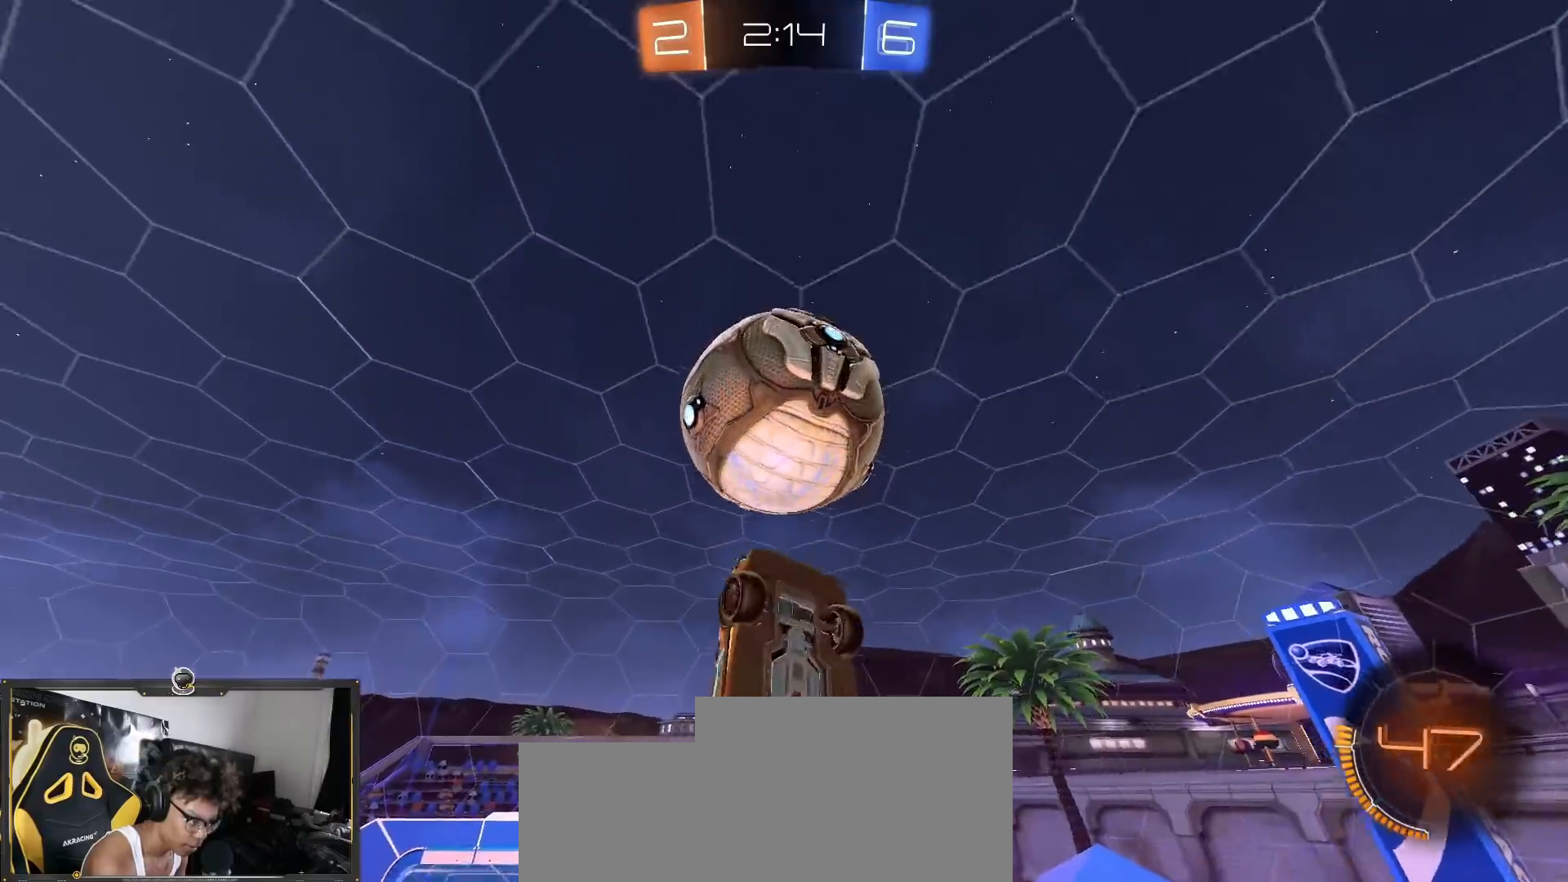
{"buttons": ["L1", "R2"], "left_stick": "center", "right_stick": "center", "events": [[84, "left_stick", "down-right"], [134, "R1", "up"], [200, "left_stick", "down-left"], [334, "L1", "down"], [334, "R1", "down"], [334, "left_stick", "down-right"], [417, "left_stick", "up"], [467, "R1", "up"], [467, "left_stick", "center"]]}
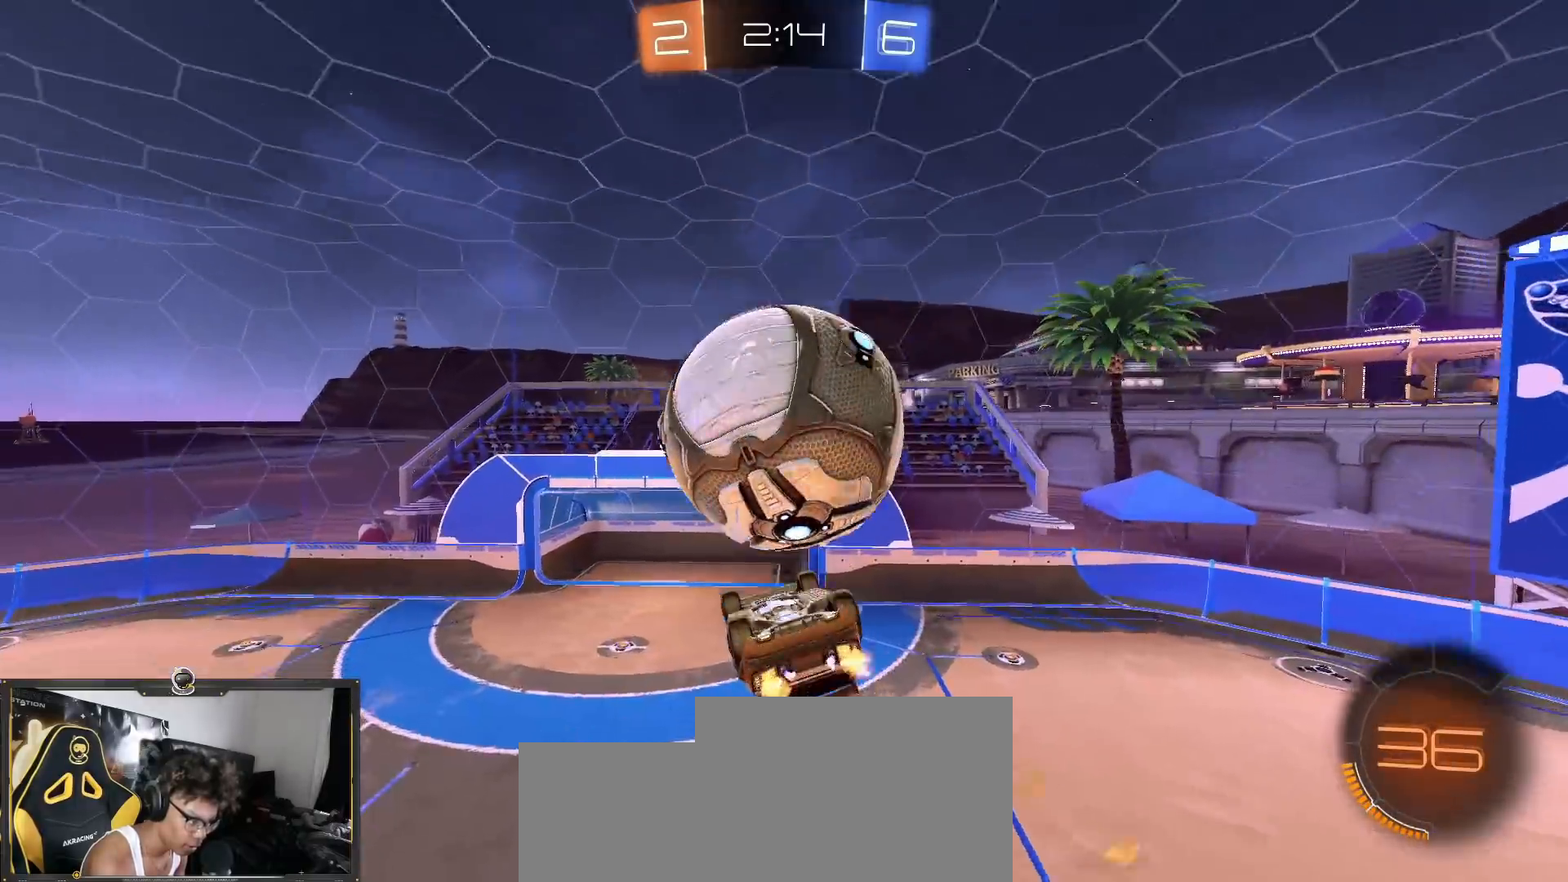
{"buttons": ["L1", "R2"], "left_stick": "up", "right_stick": "center", "events": [[83, "R2", "up"], [317, "left_stick", "up"], [350, "CROSS", "down"], [350, "R2", "down"], [433, "CROSS", "up"]]}
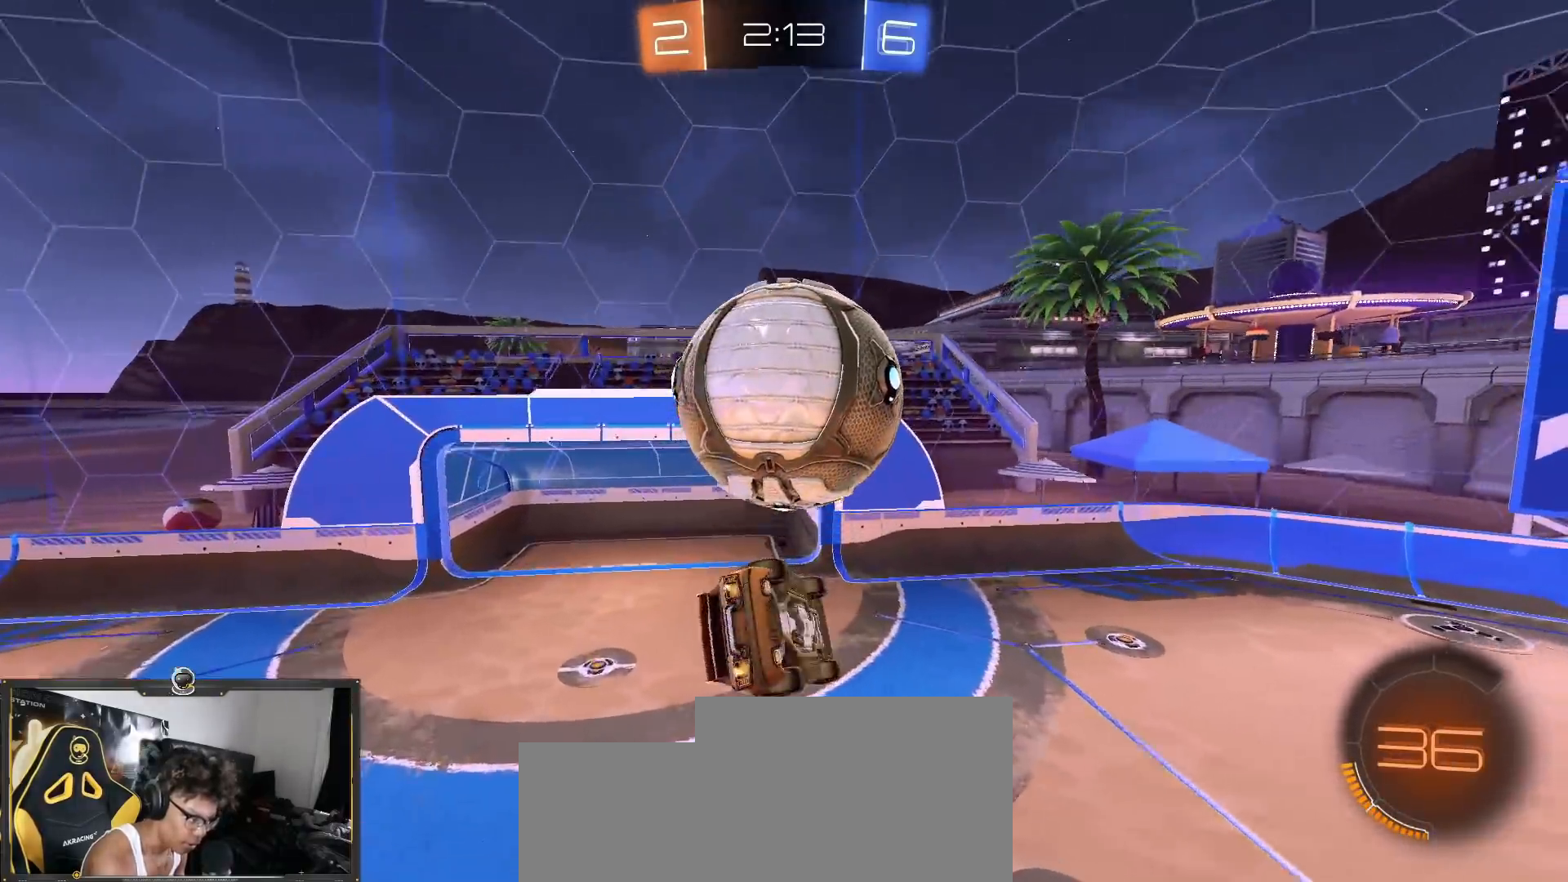
{"buttons": ["L1", "R2"], "left_stick": "up-left", "right_stick": "center", "events": [[33, "left_stick", "down"], [134, "left_stick", "up-left"], [317, "R2", "up"], [417, "R2", "down"]]}